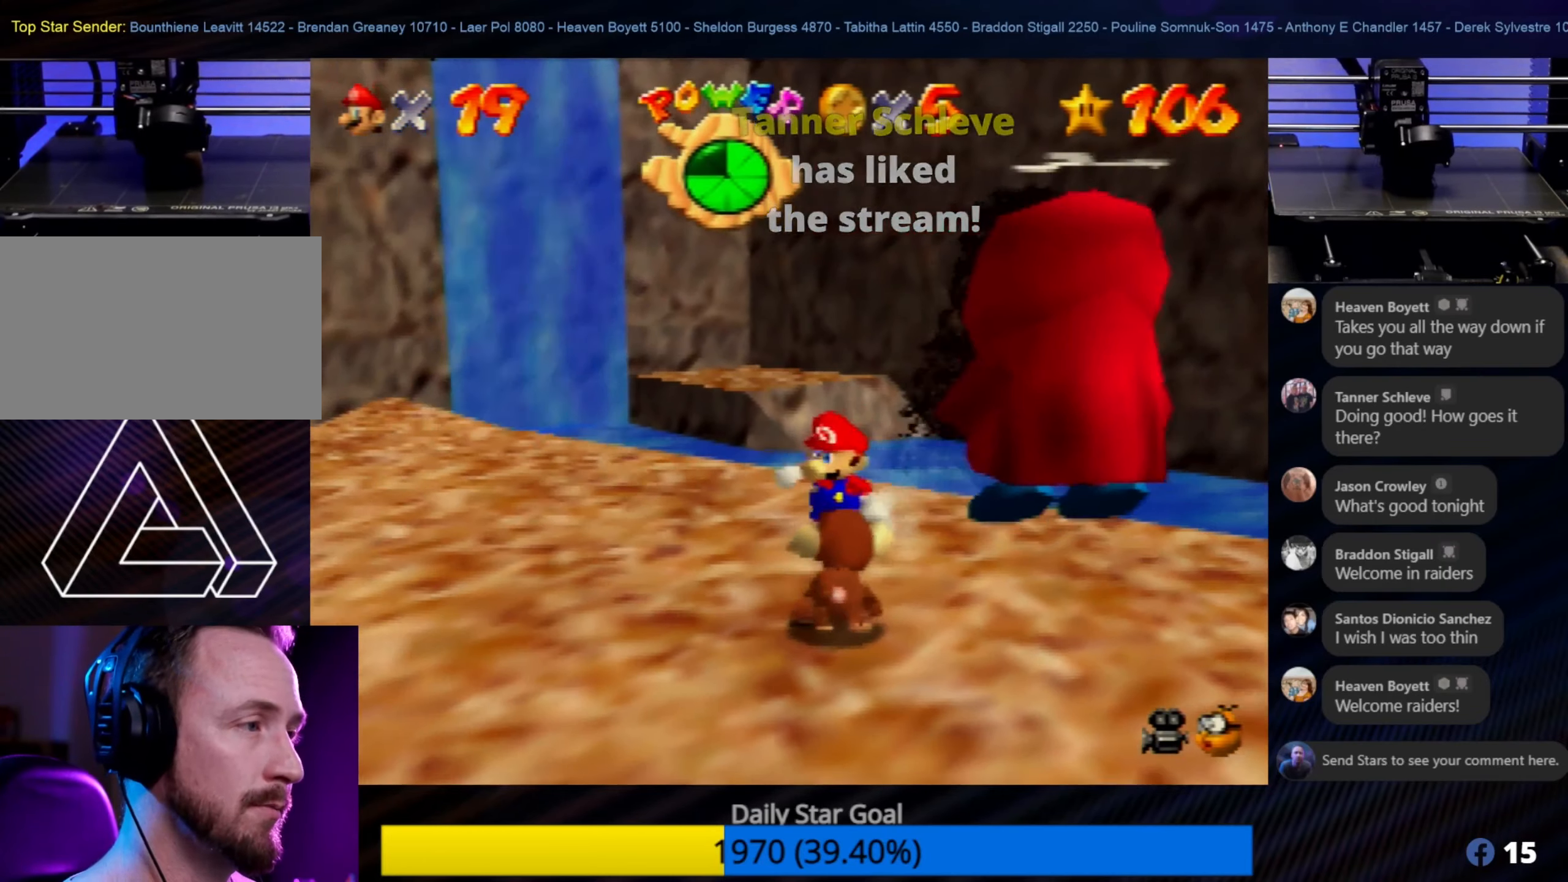
Gameplay with a controller (Nintendo layout); each line is a JSON object with the inputs held at the frame after it. "events" lists button and stick changes between this image and that frame as [ms after this image, input, new state], when the widget could be followed in between. Not read: L1 L3 R3.
{"buttons": [], "left_stick": "down", "events": []}
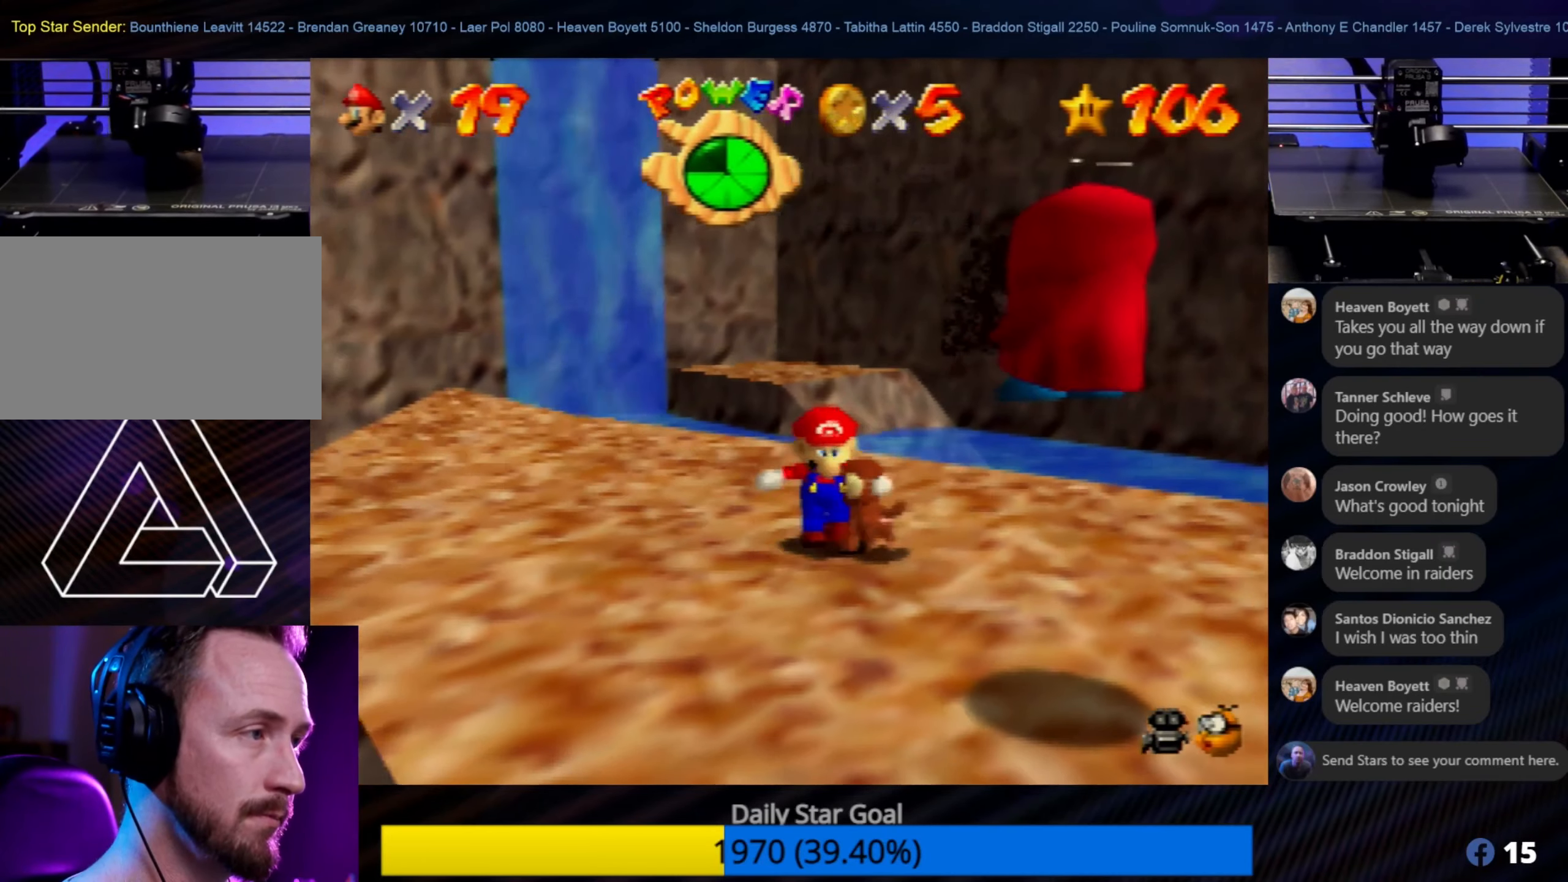
{"buttons": [], "left_stick": "down-right", "events": [[250, "left_stick", "down-right"]]}
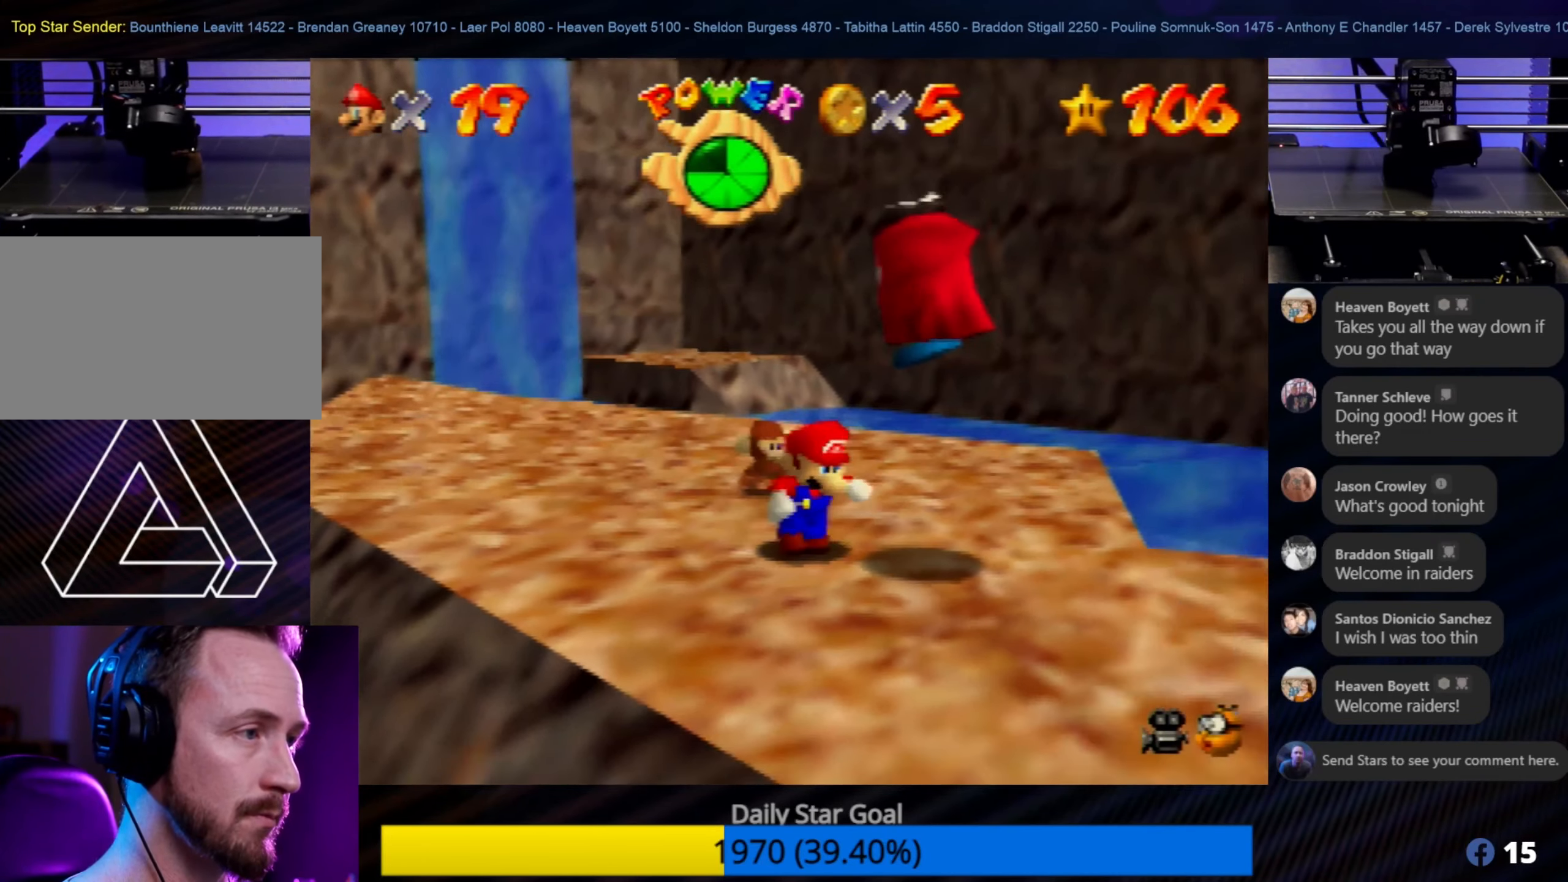
{"buttons": [], "left_stick": "center", "events": [[66, "left_stick", "center"], [283, "left_stick", "down"], [416, "left_stick", "center"]]}
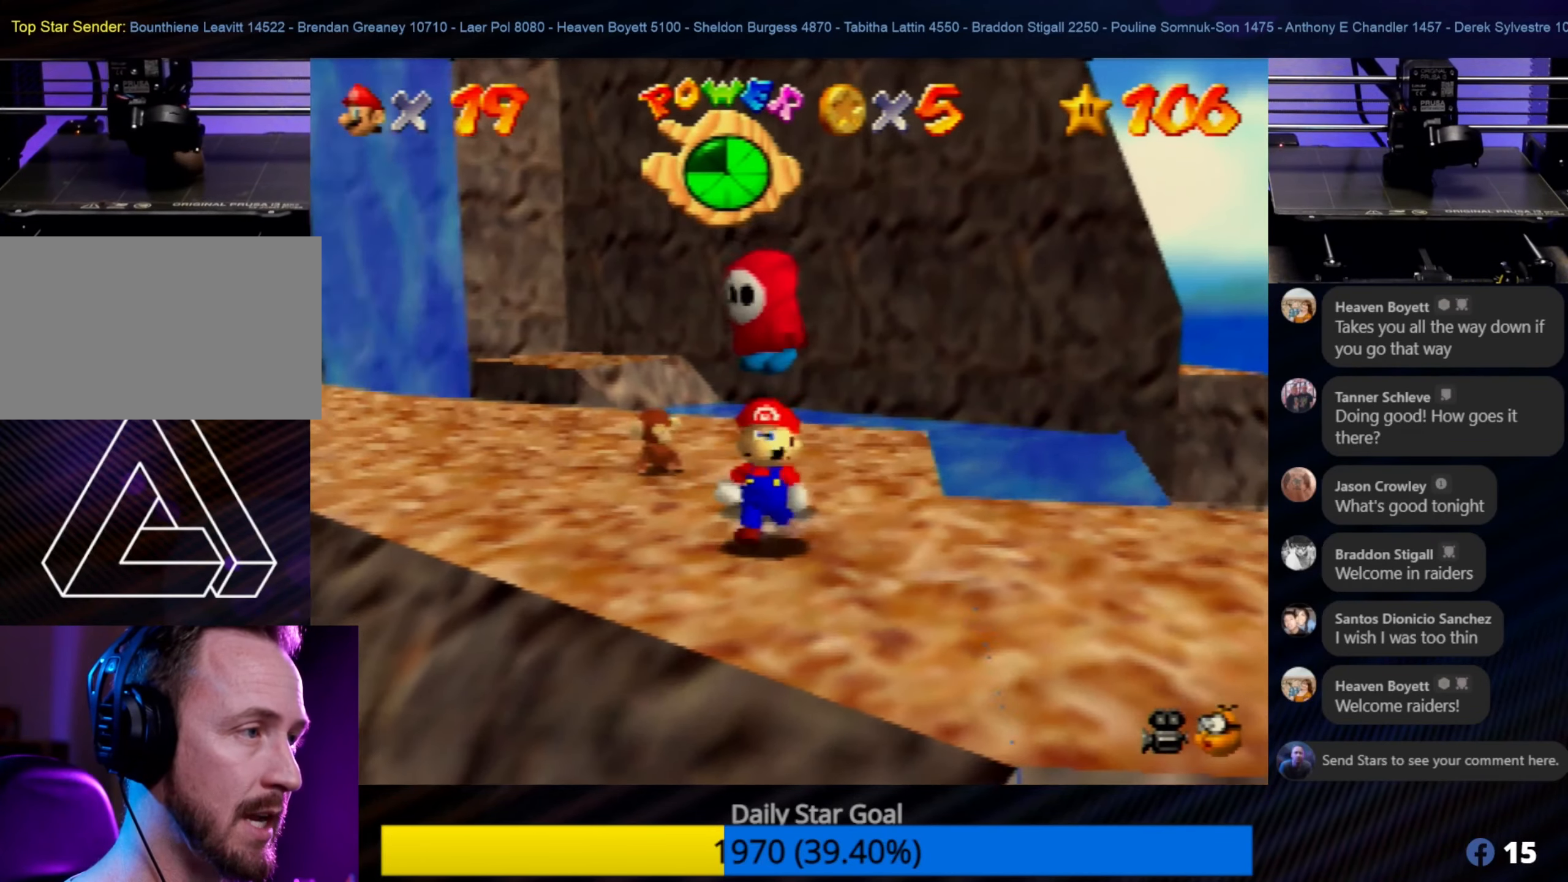
{"buttons": ["A", "Z"], "left_stick": "center", "events": [[116, "Z", "down"], [350, "A", "down"]]}
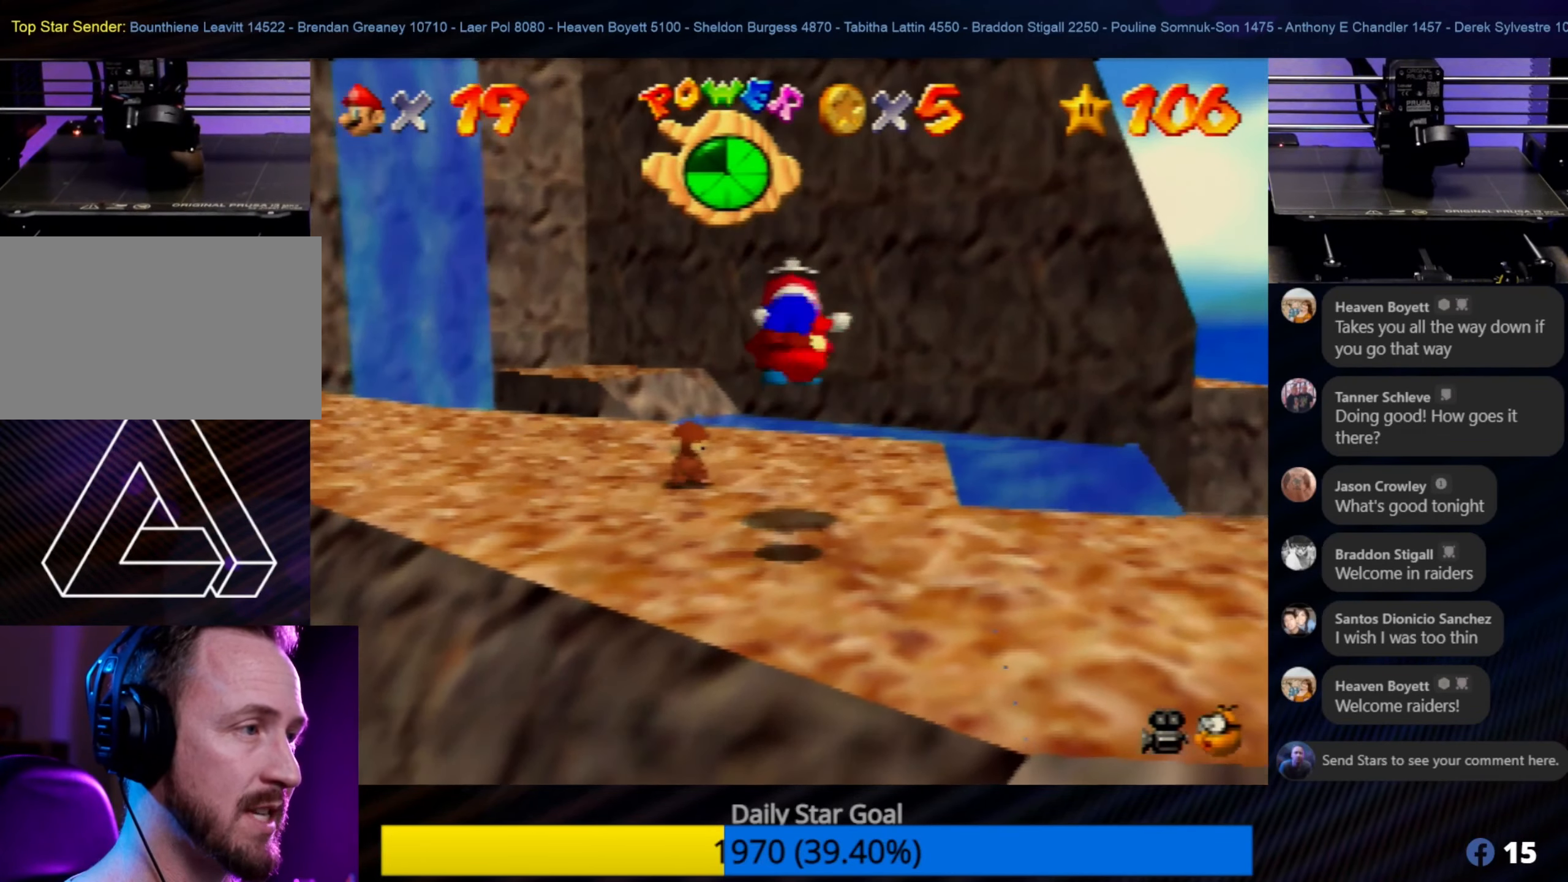
{"buttons": [], "left_stick": "center", "events": [[16, "Z", "up"], [116, "A", "up"], [366, "left_stick", "up"], [483, "left_stick", "center"]]}
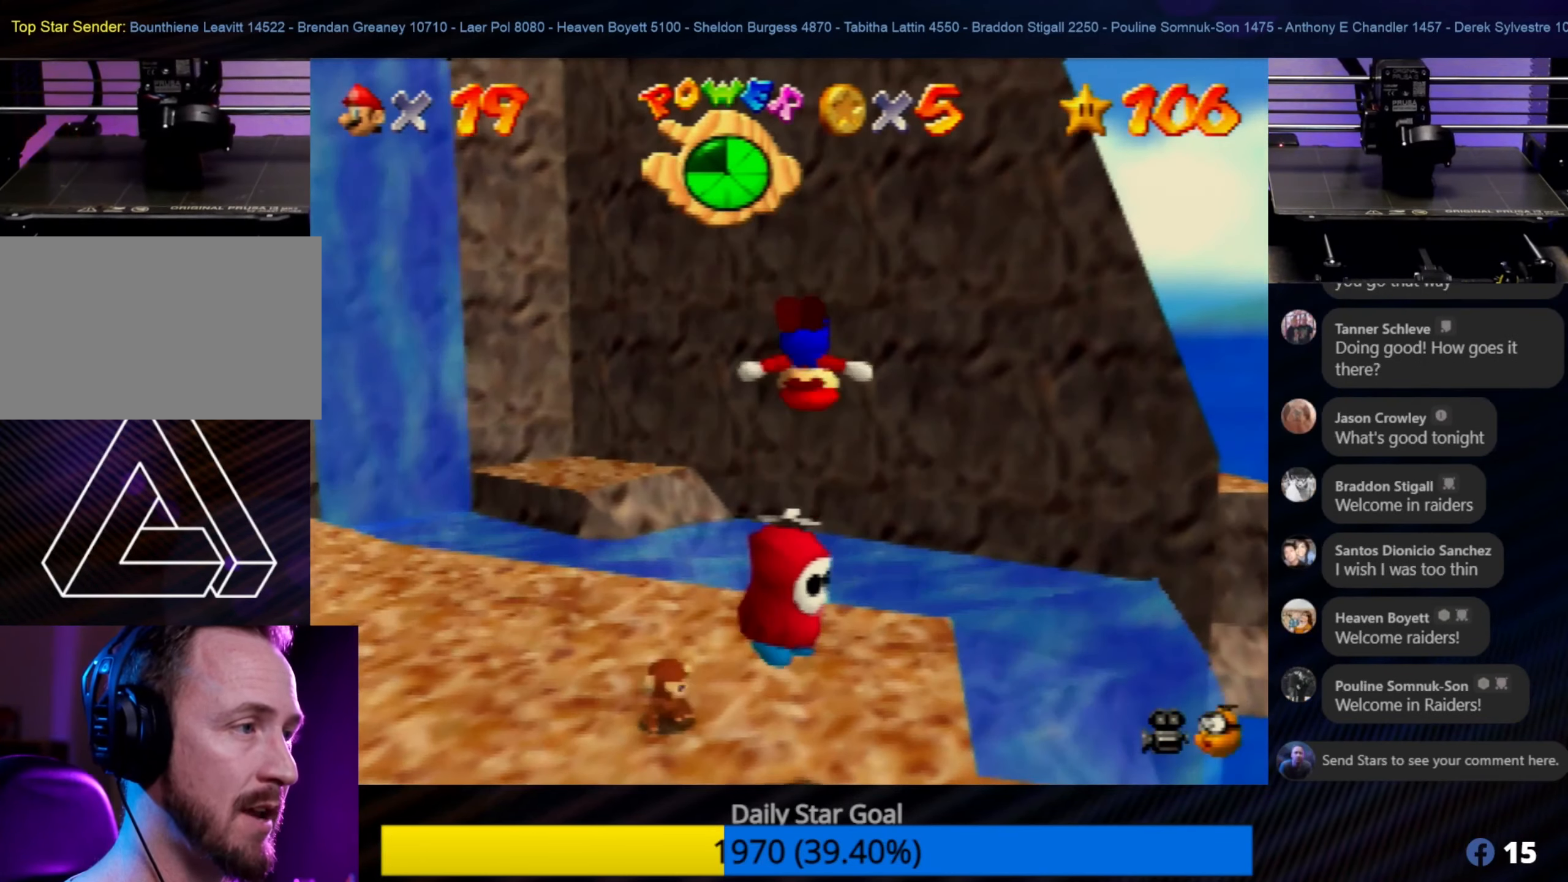
{"buttons": [], "left_stick": "center", "events": [[16, "Z", "down"], [350, "Z", "up"]]}
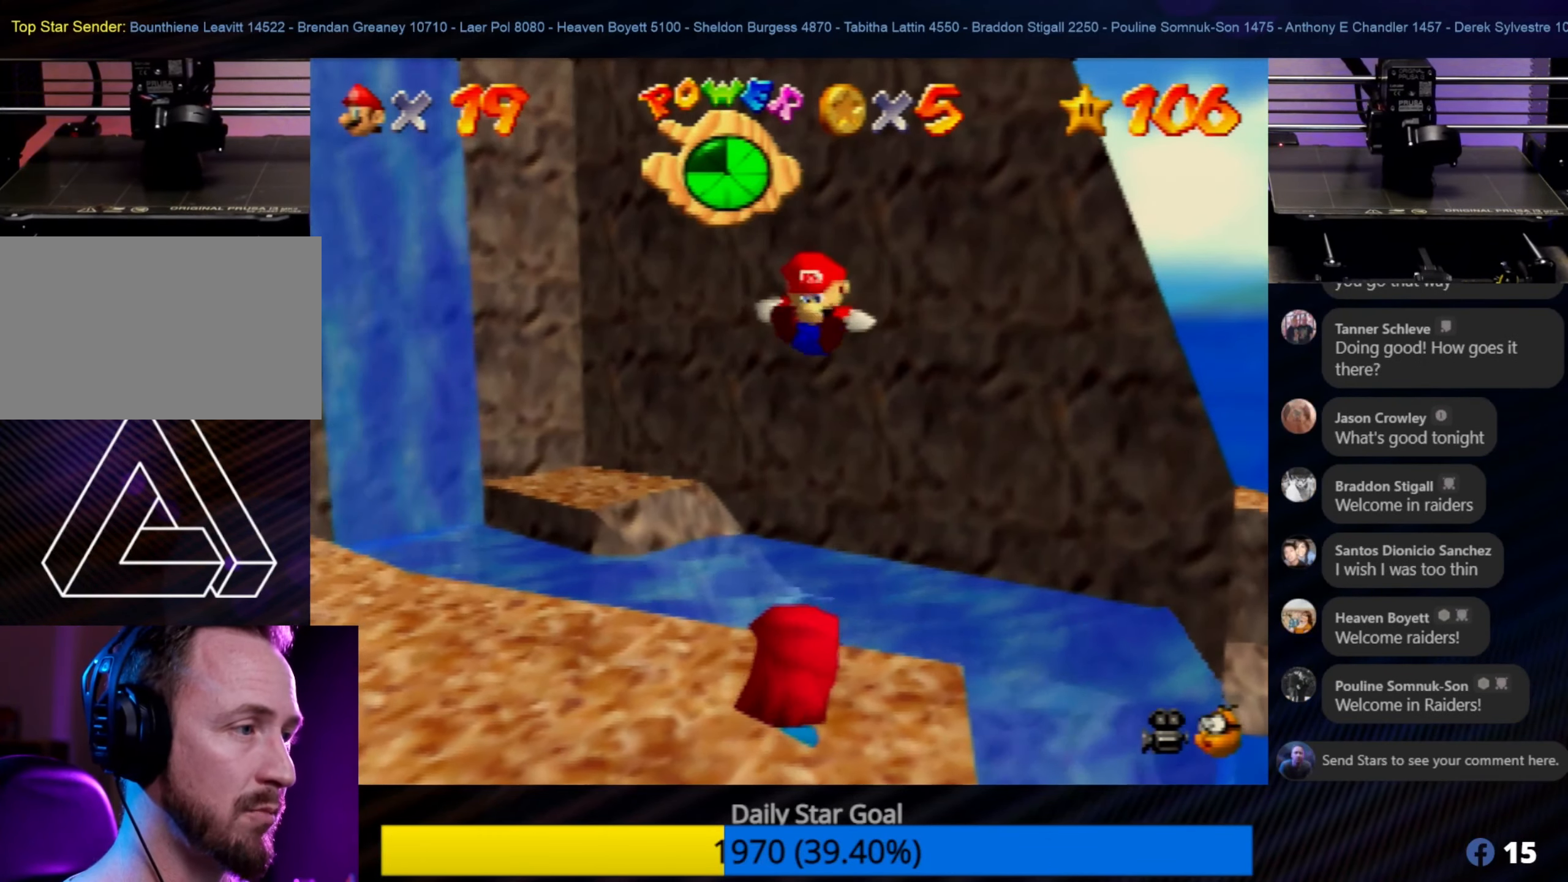
{"buttons": [], "left_stick": "center", "events": []}
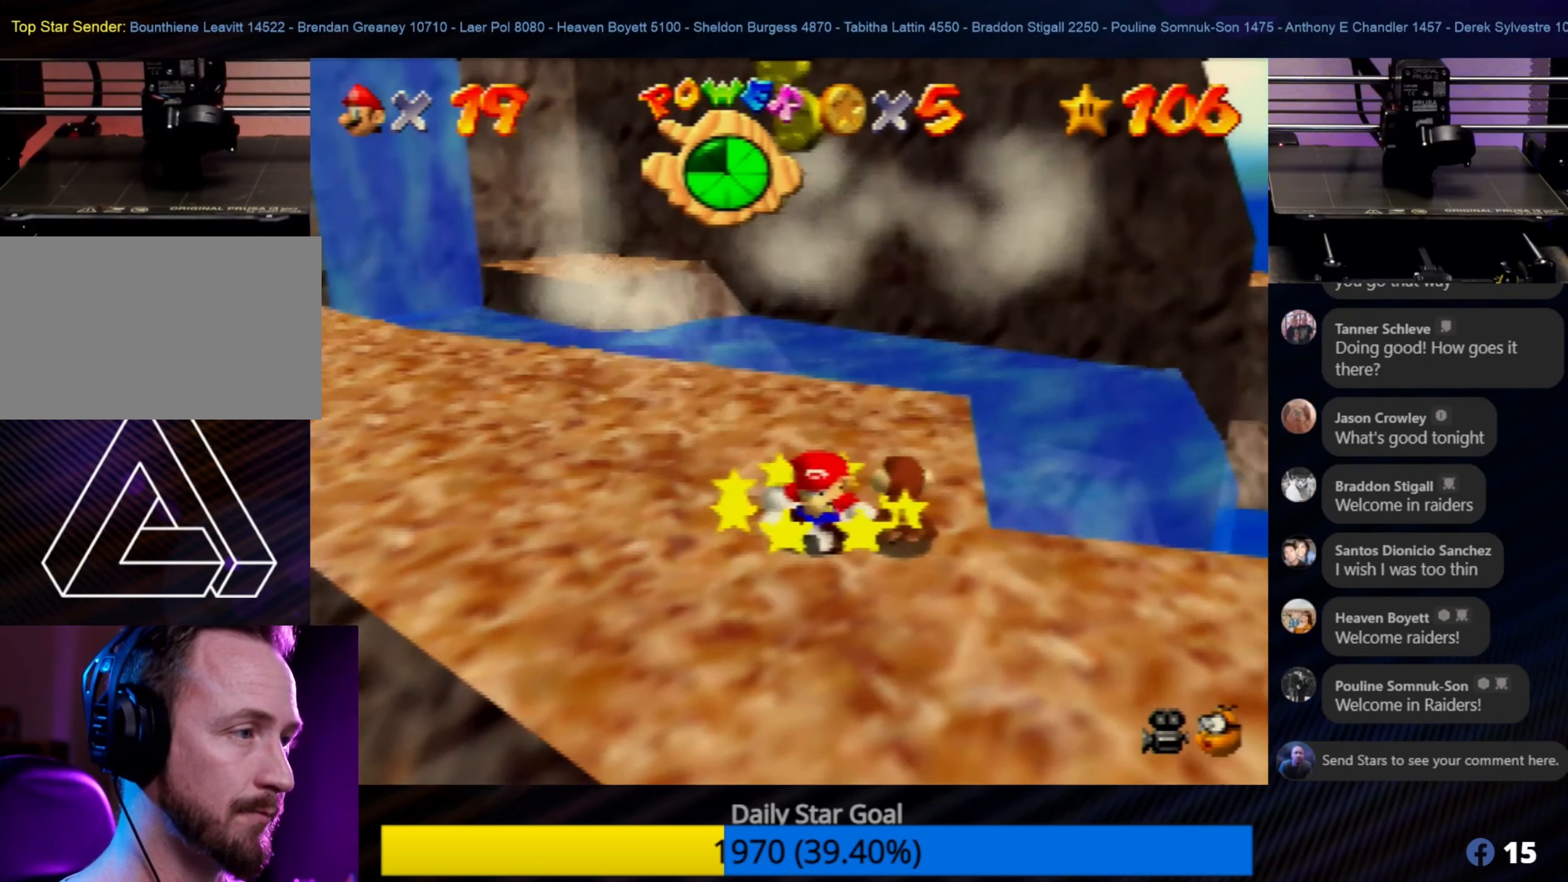
{"buttons": [], "left_stick": "center", "events": []}
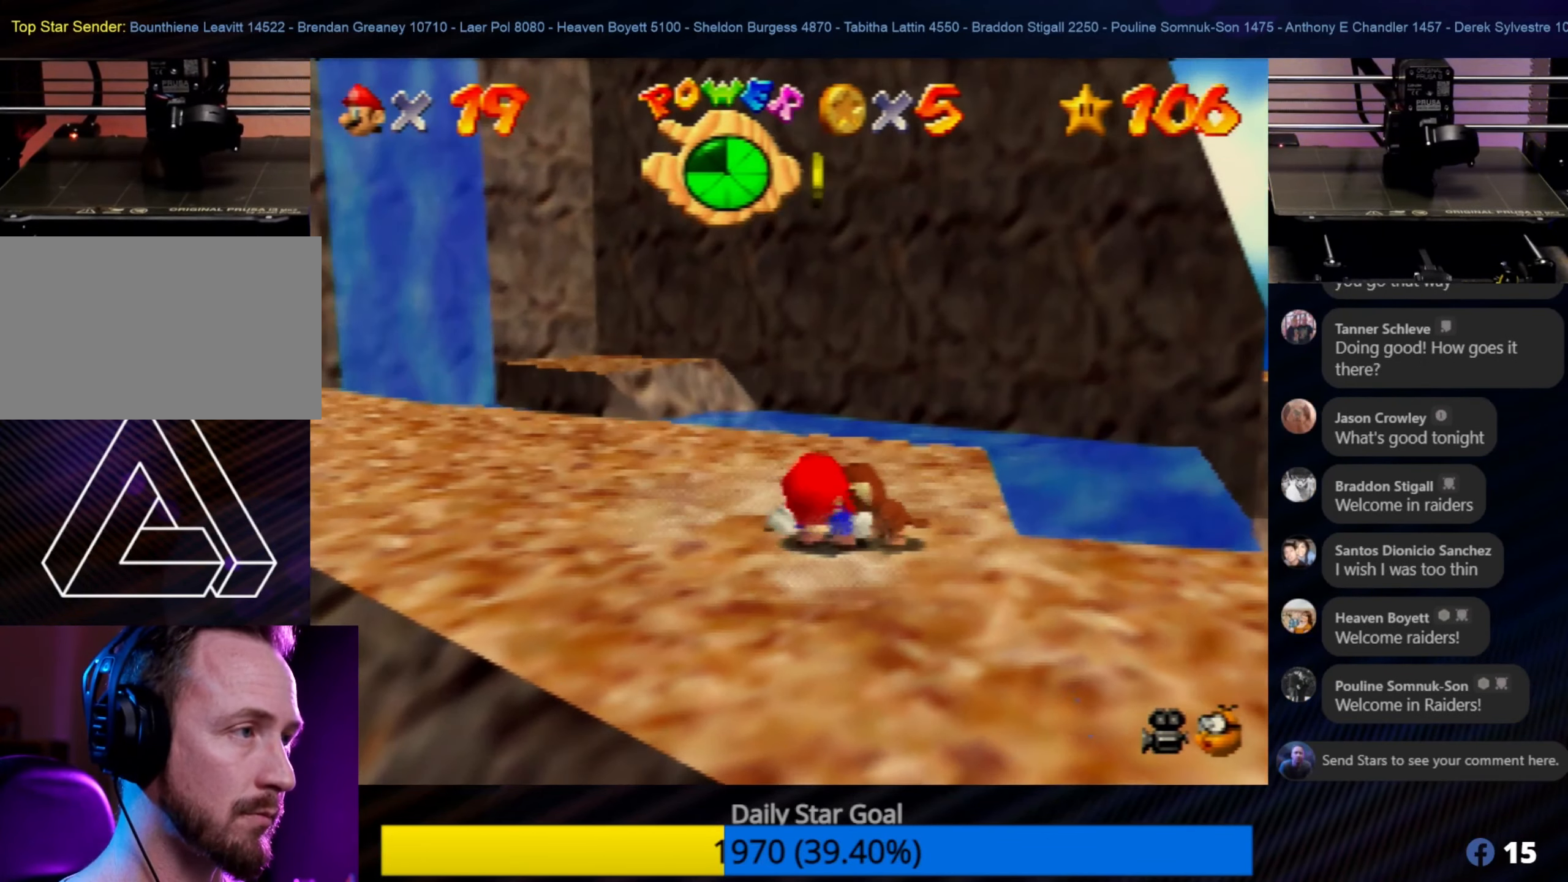
{"buttons": [], "left_stick": "up", "events": [[300, "left_stick", "up"]]}
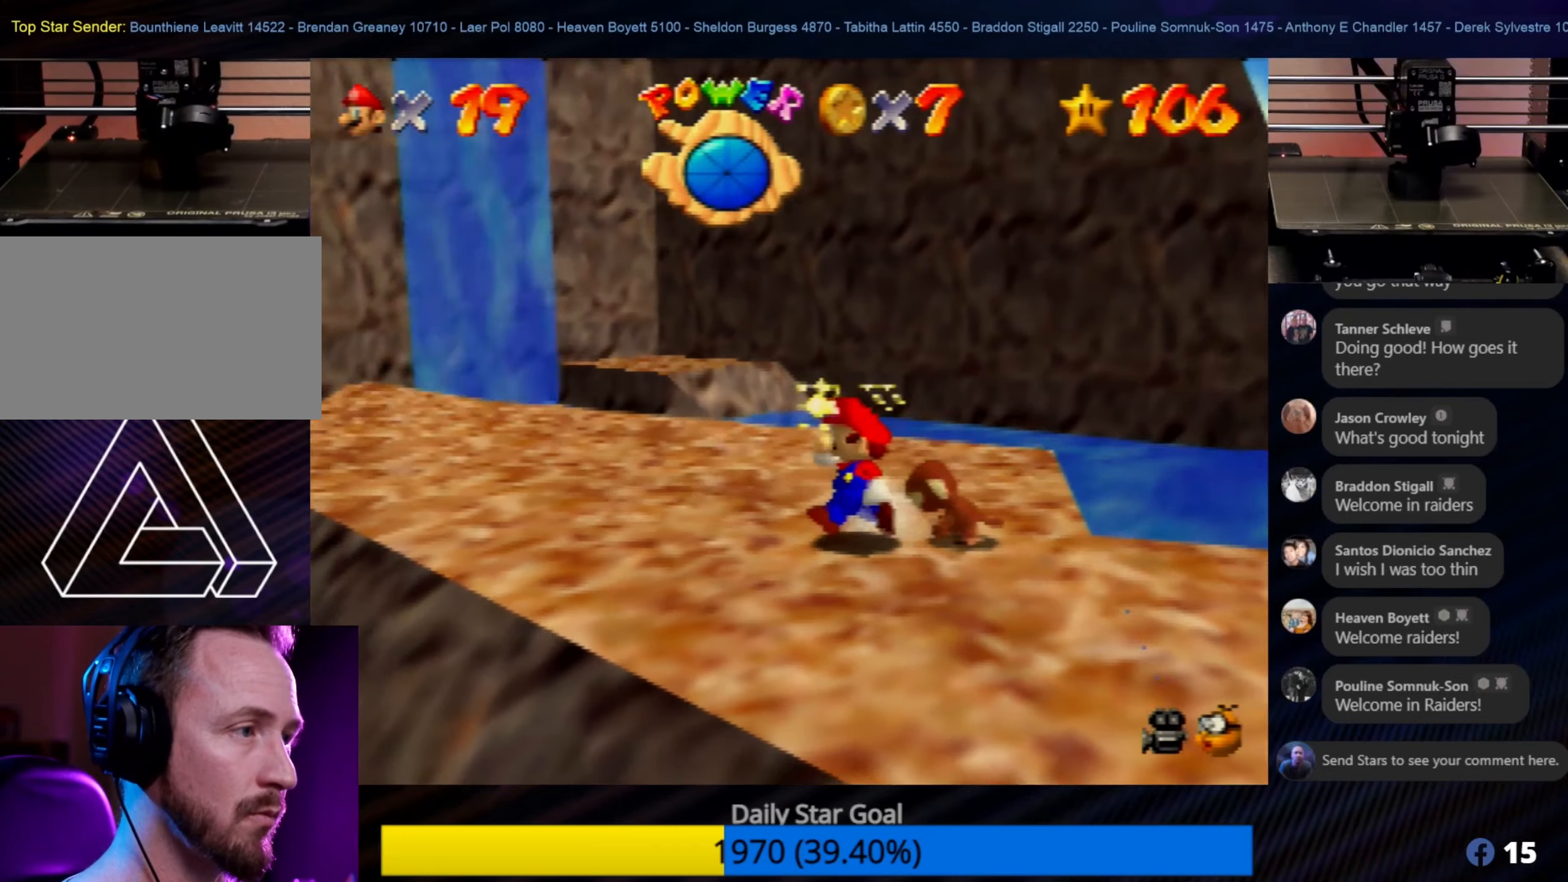
{"buttons": [], "left_stick": "center", "events": [[100, "left_stick", "up-left"], [400, "left_stick", "center"]]}
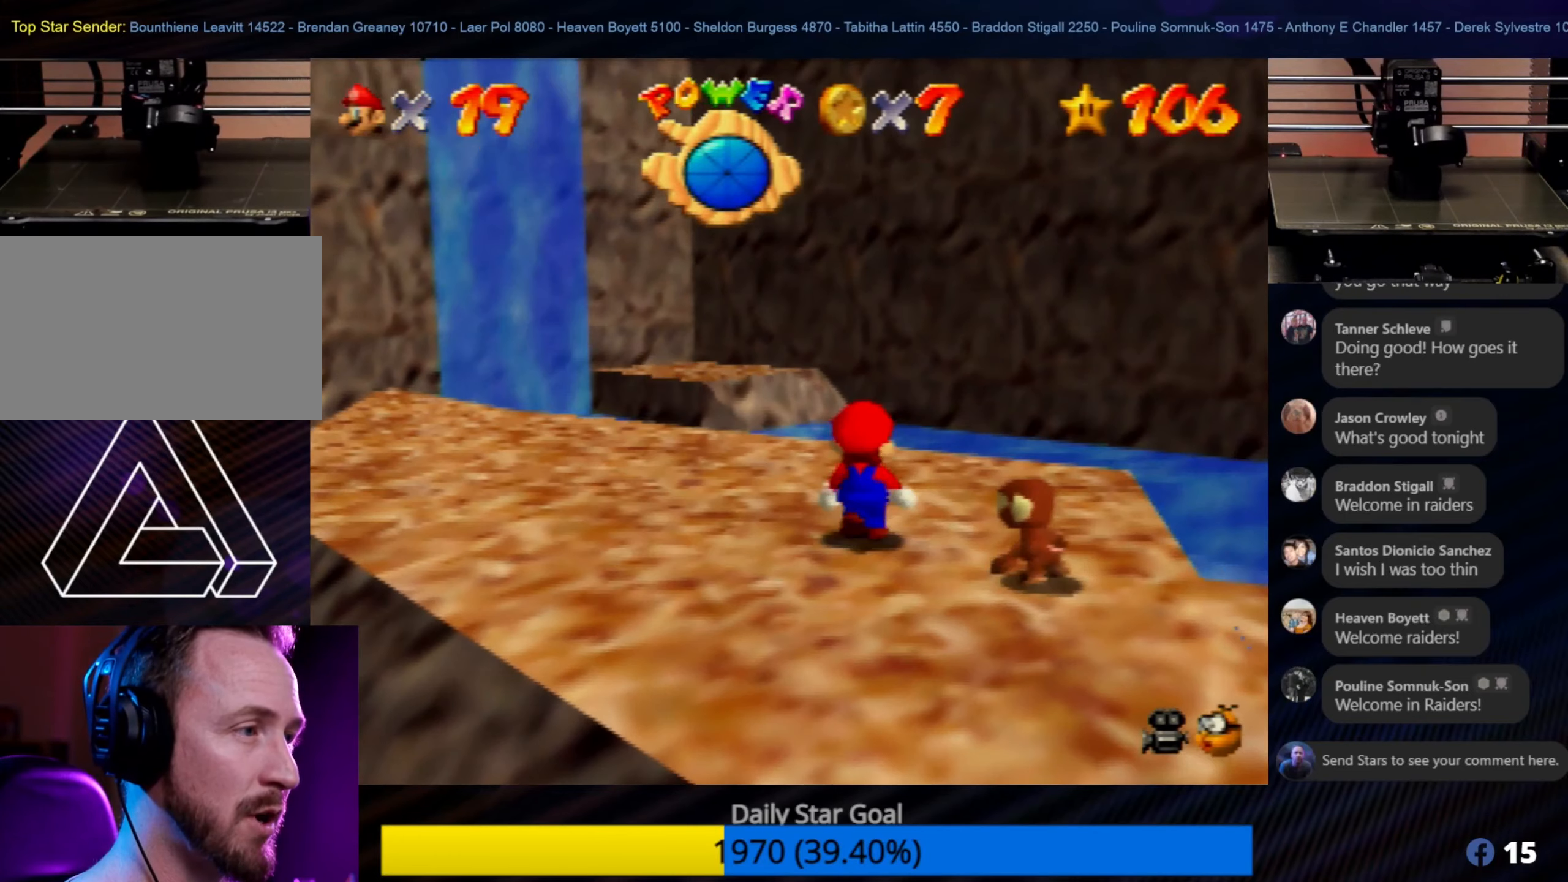
{"buttons": [], "left_stick": "down", "events": [[67, "C_LEFT", "down"], [150, "C_LEFT", "up"], [217, "C_LEFT", "down"], [317, "C_LEFT", "up"], [383, "C_LEFT", "down"], [417, "left_stick", "down"], [450, "C_LEFT", "up"]]}
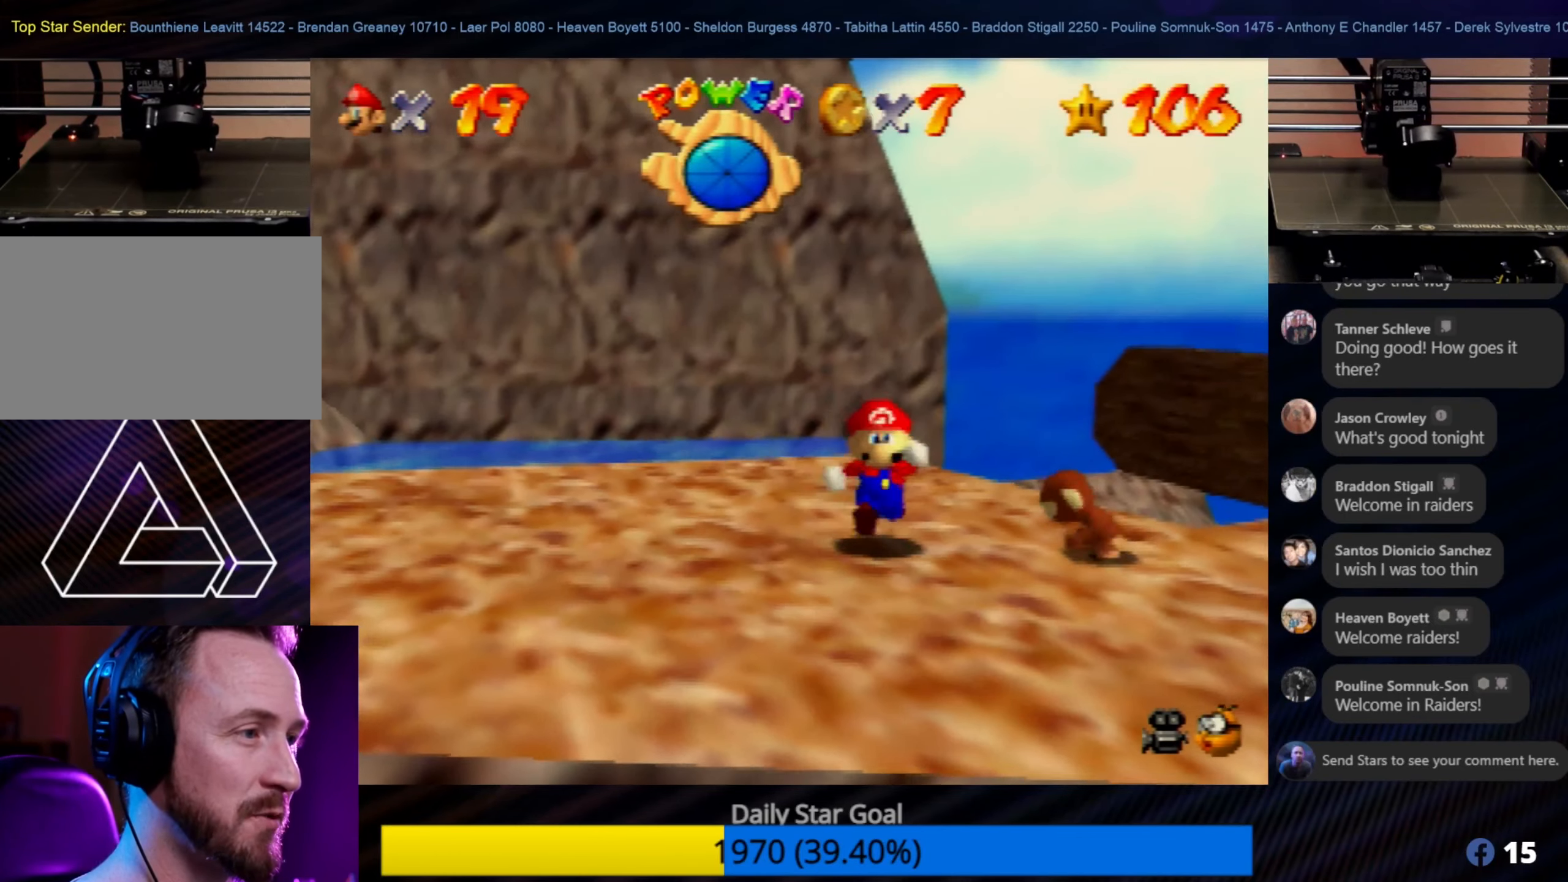
{"buttons": ["C_LEFT"], "left_stick": "center", "events": [[100, "left_stick", "down-right"], [433, "C_LEFT", "down"], [467, "left_stick", "center"]]}
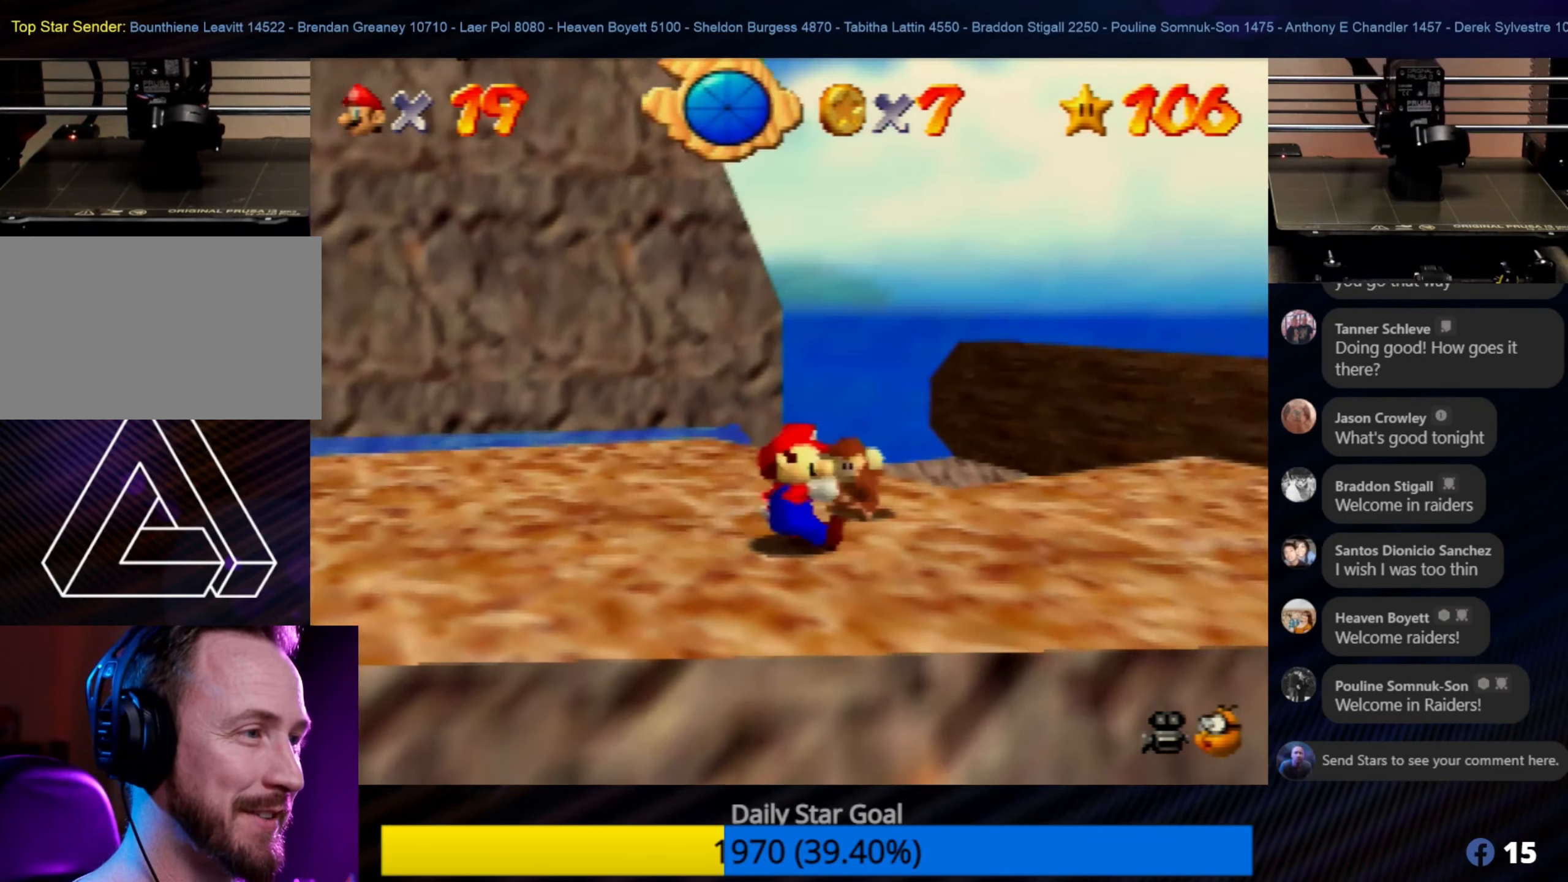
{"buttons": [], "left_stick": "right", "events": [[67, "C_LEFT", "up"], [233, "left_stick", "right"]]}
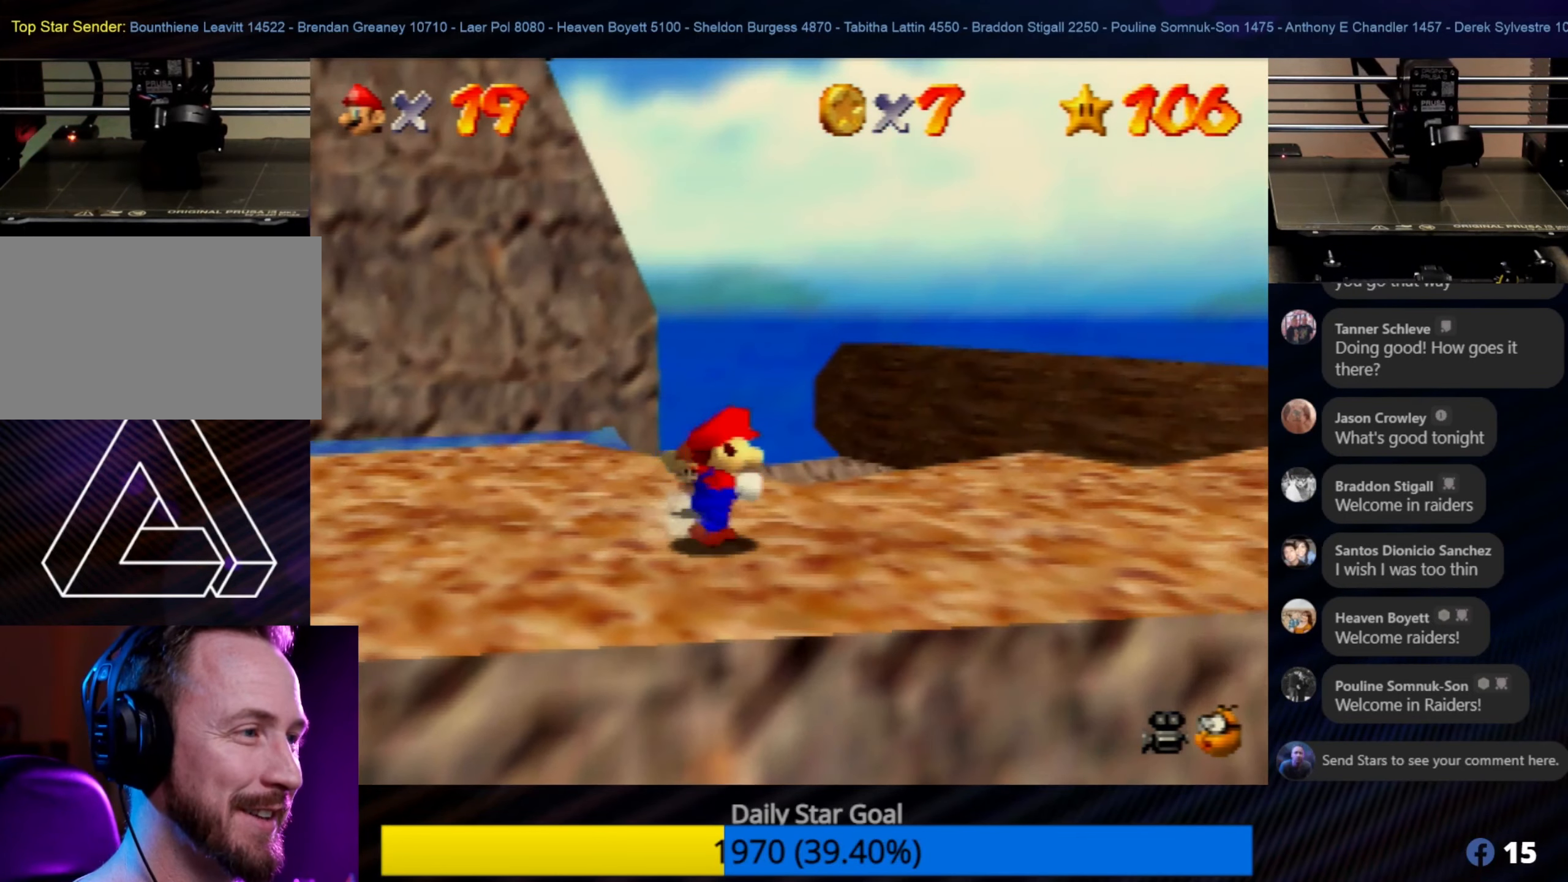
{"buttons": ["C_LEFT"], "left_stick": "down-right", "events": [[83, "C_LEFT", "down"], [83, "left_stick", "center"], [267, "C_LEFT", "up"], [383, "left_stick", "down-right"], [500, "C_LEFT", "down"]]}
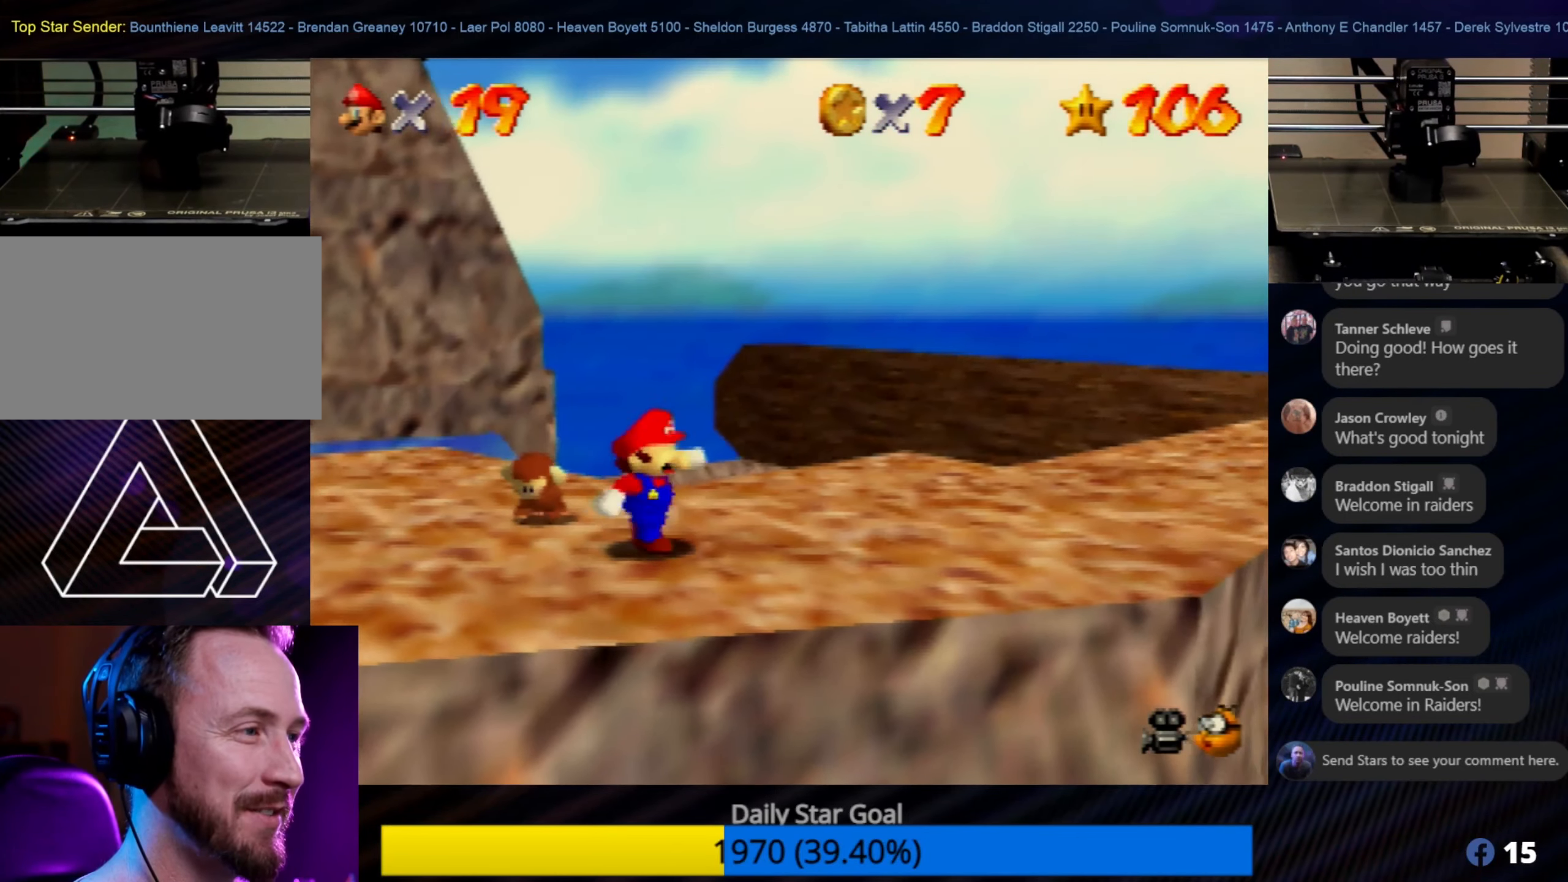
{"buttons": [], "left_stick": "right", "events": [[33, "left_stick", "right"], [117, "C_LEFT", "up"]]}
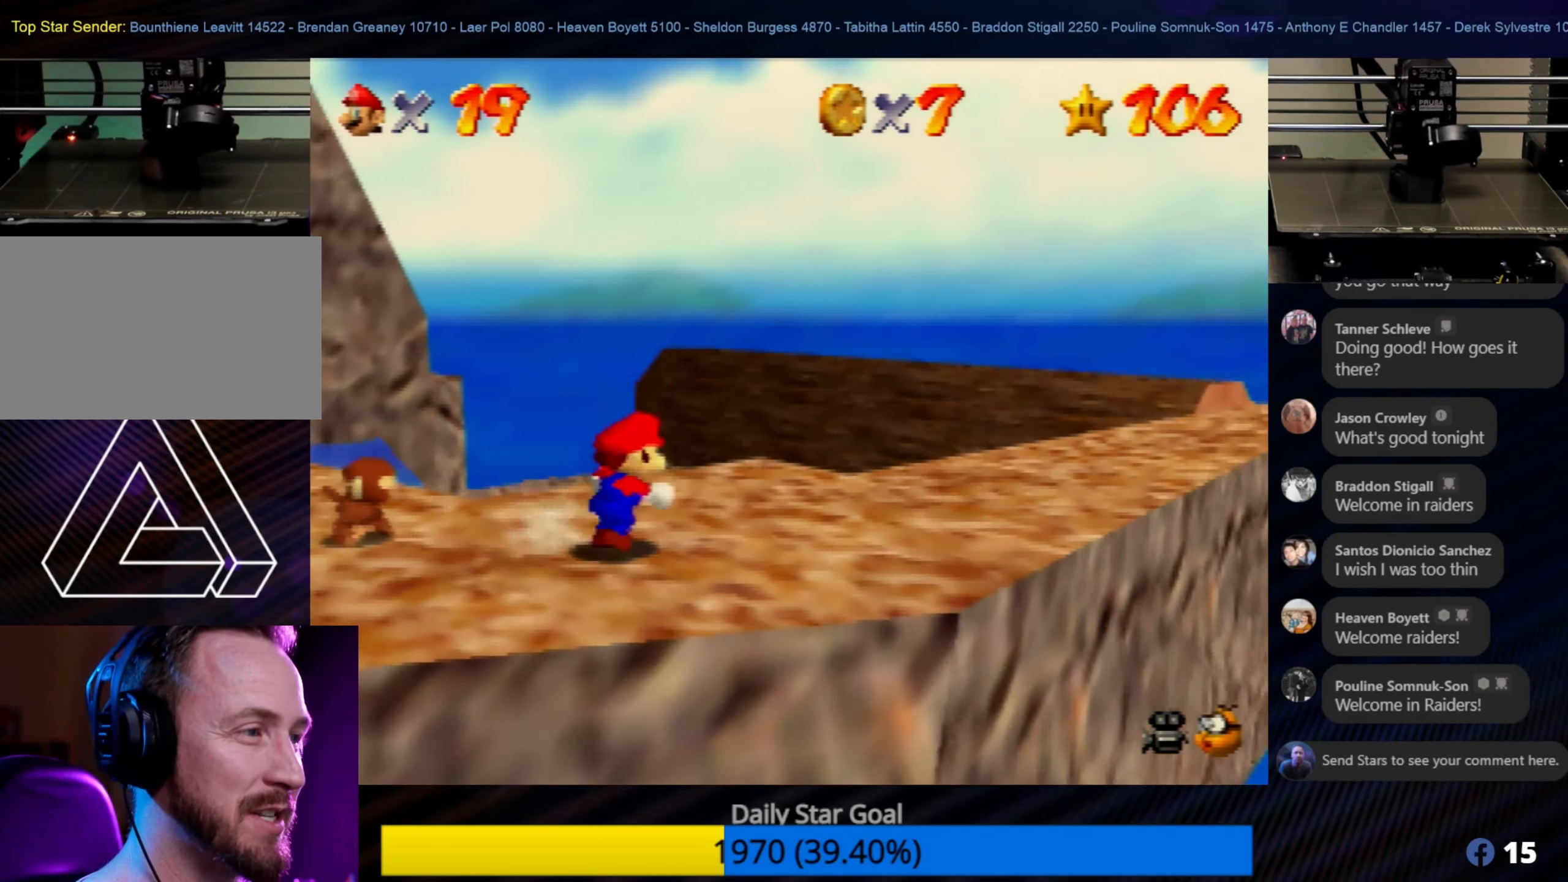
{"buttons": [], "left_stick": "right", "events": []}
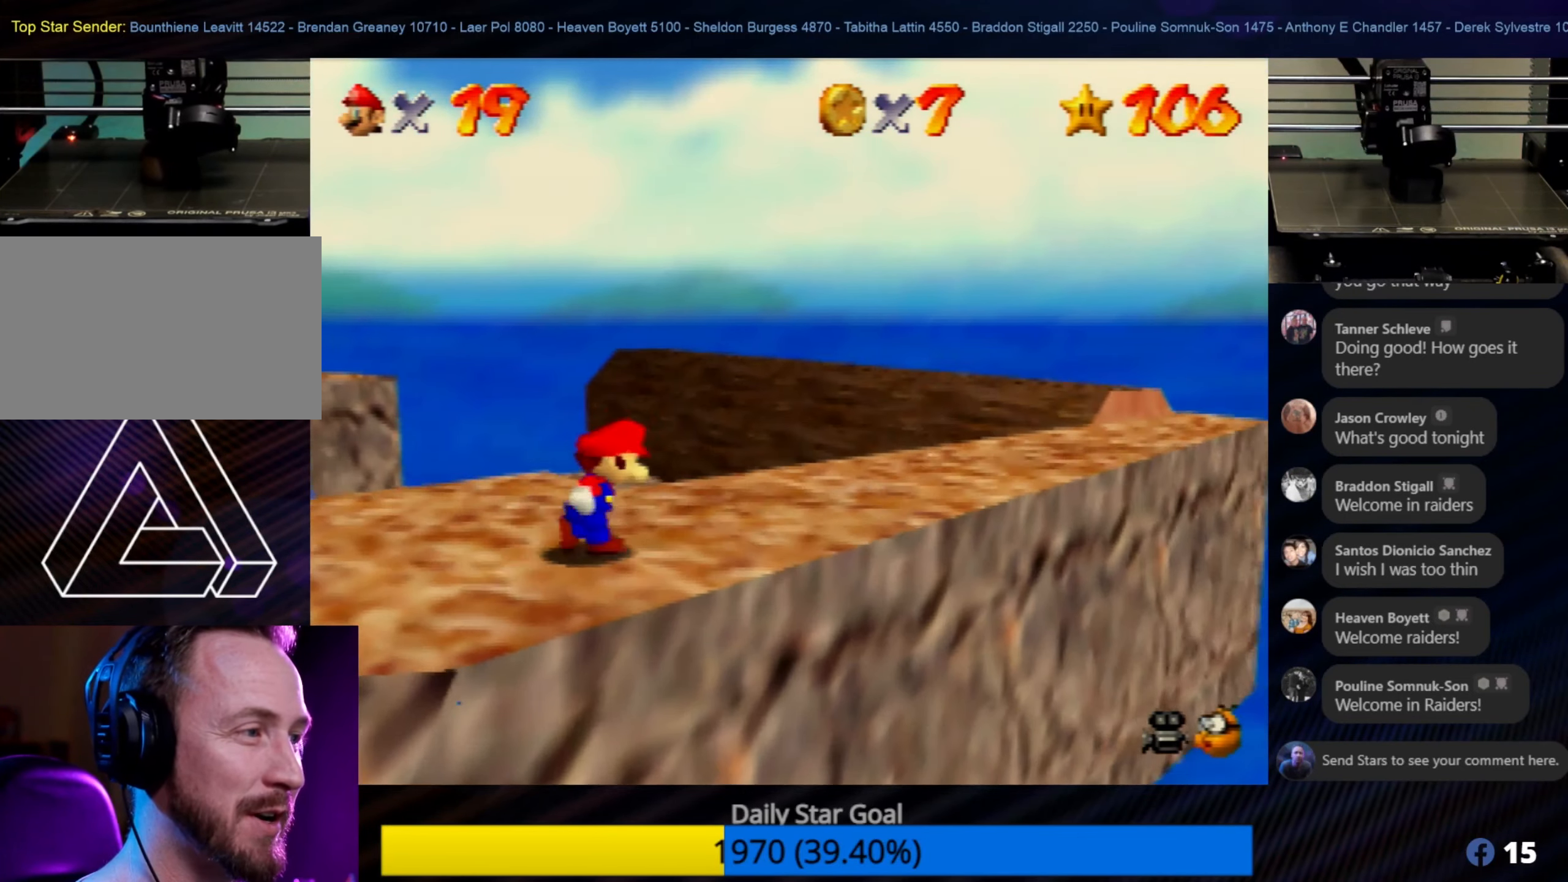
{"buttons": [], "left_stick": "up-right", "events": [[317, "left_stick", "up-right"]]}
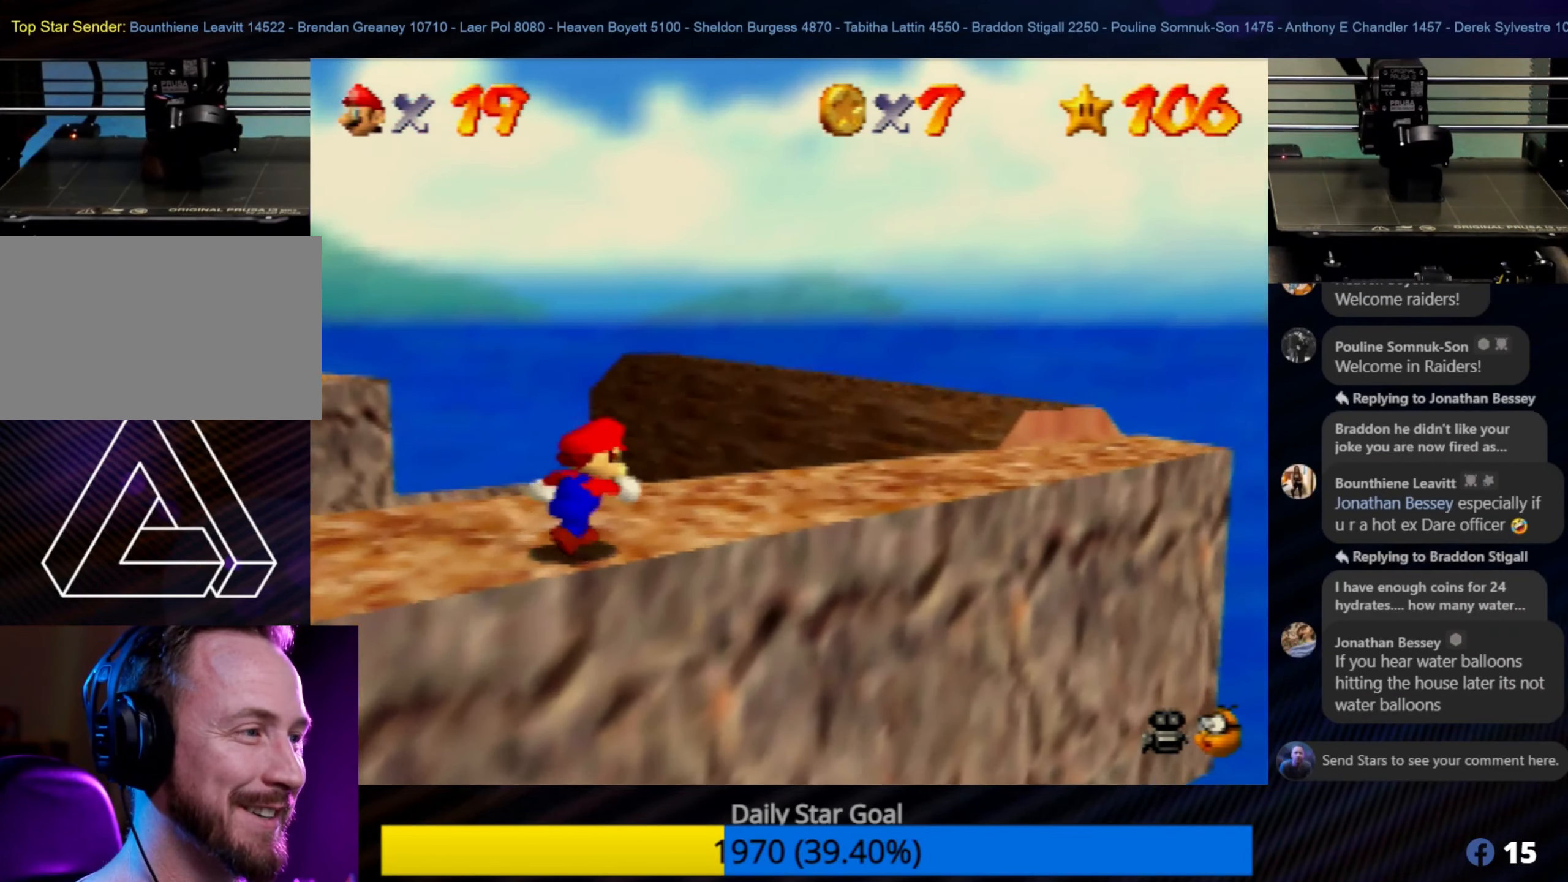
{"buttons": [], "left_stick": "up-right", "events": []}
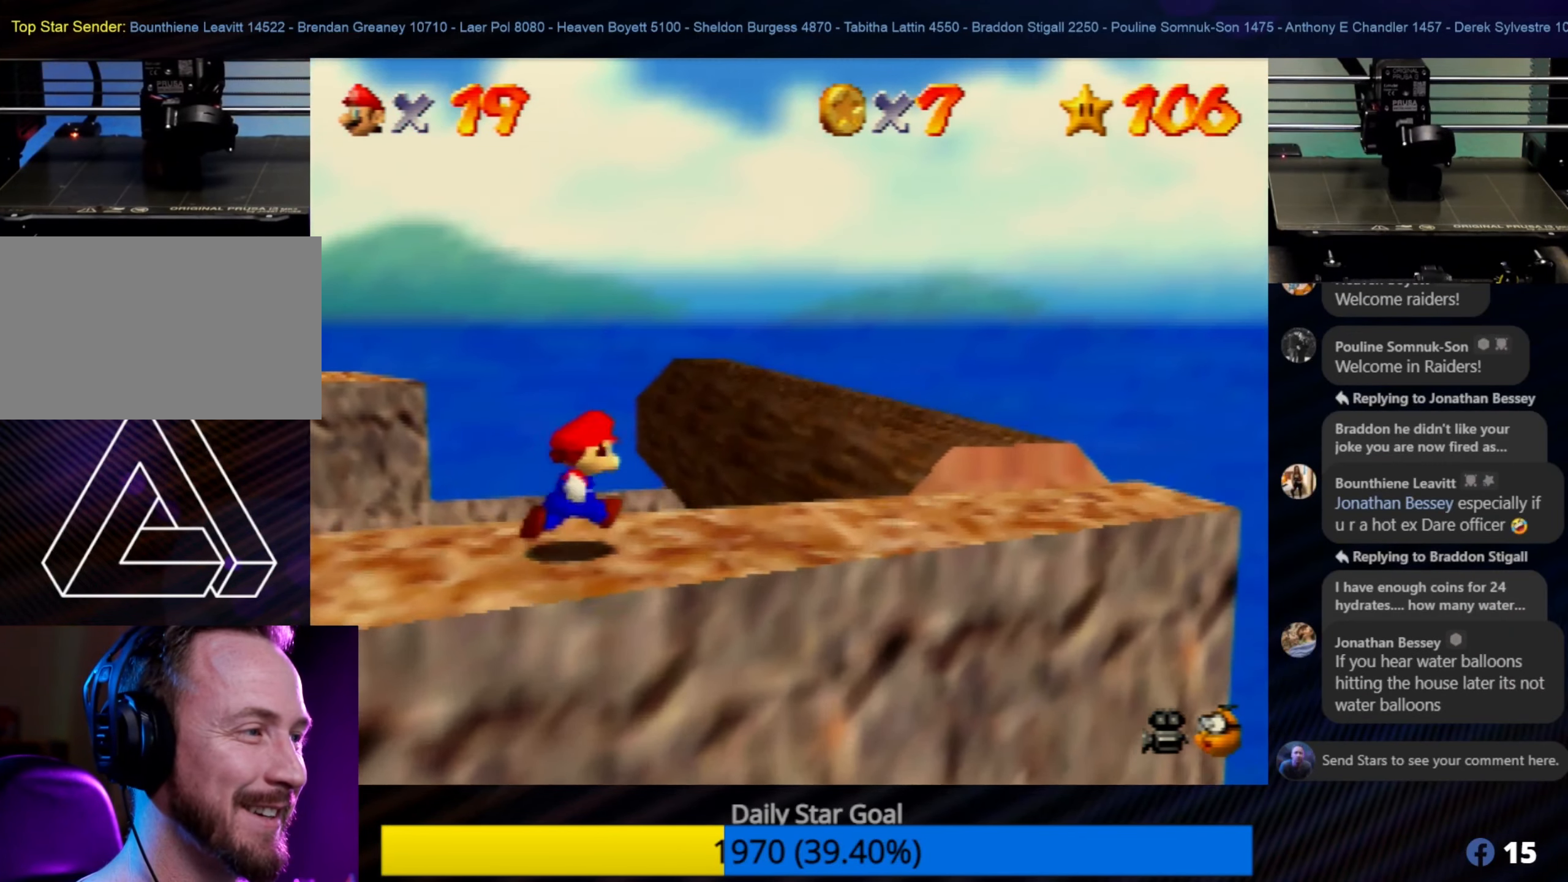
{"buttons": ["A"], "left_stick": "up-right", "events": [[100, "A", "down"]]}
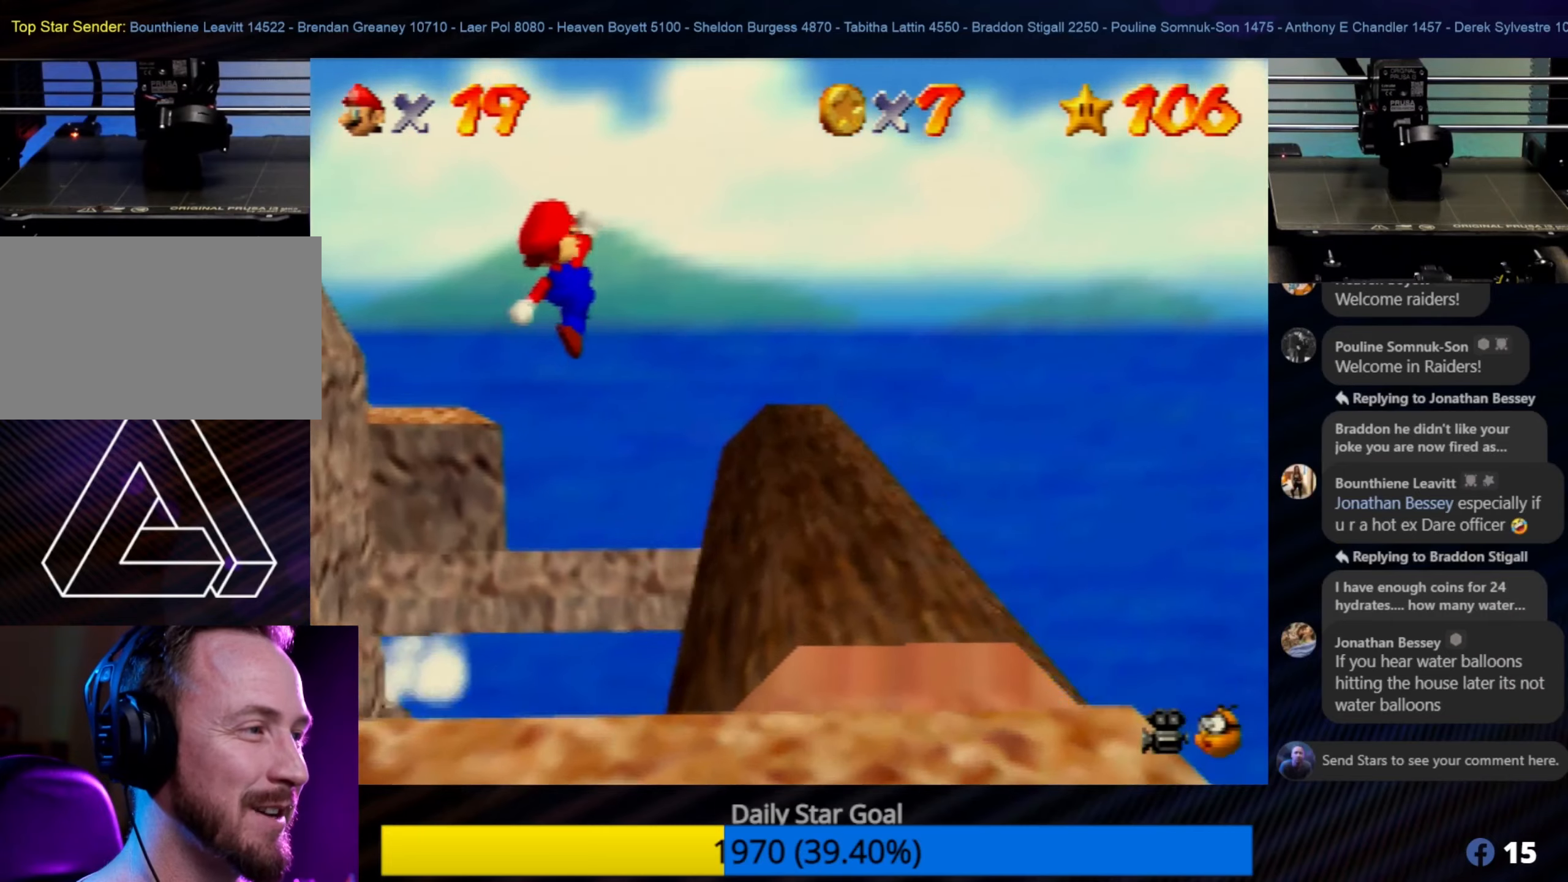
{"buttons": [], "left_stick": "up-right", "events": [[134, "A", "up"]]}
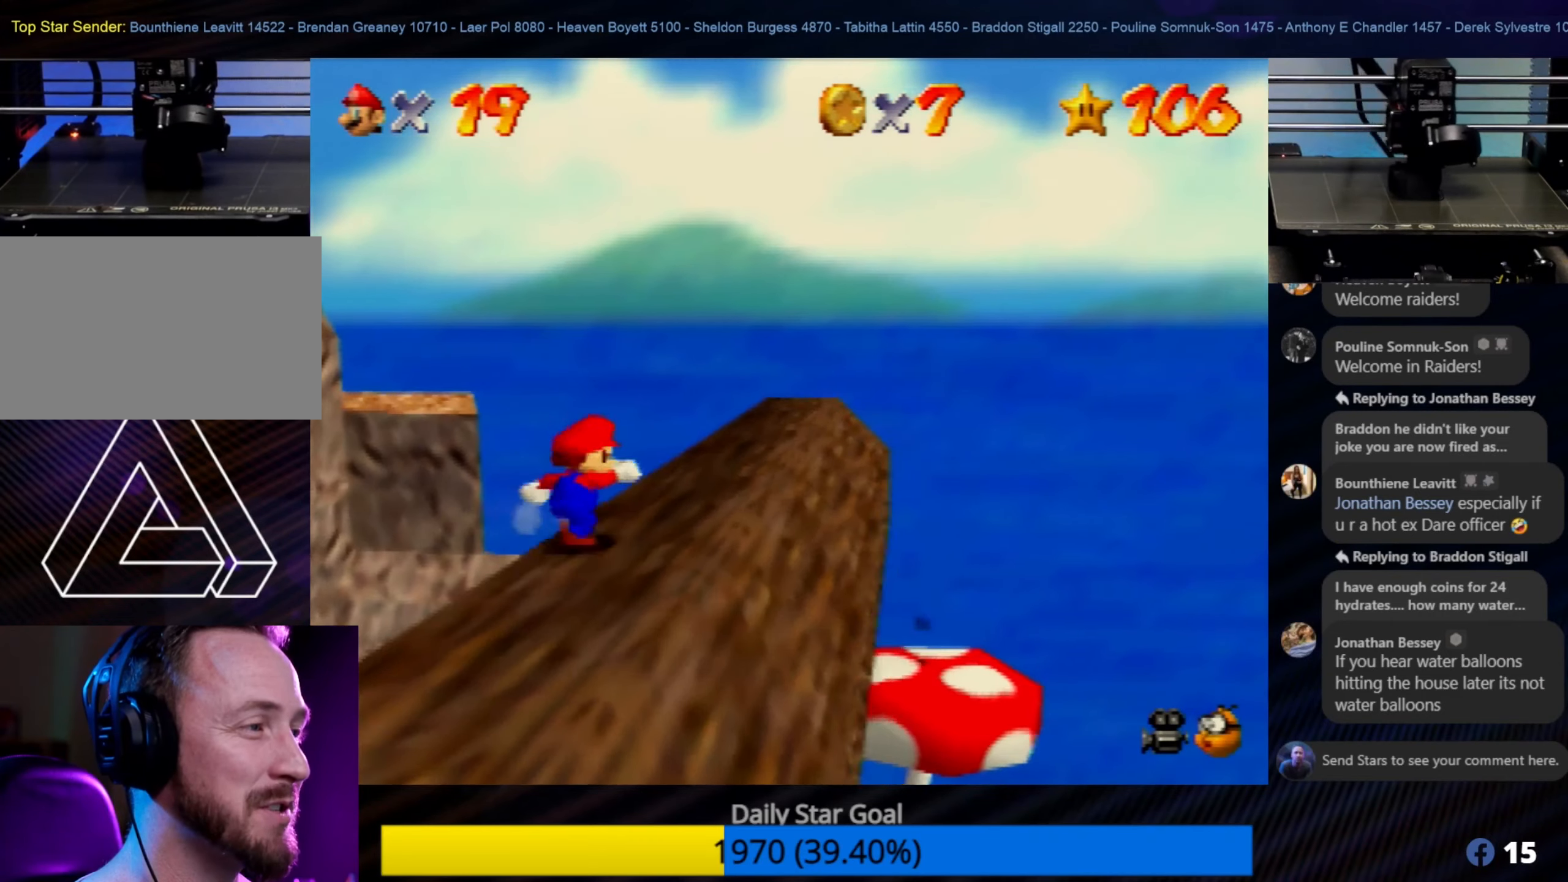
{"buttons": [], "left_stick": "up-right", "events": []}
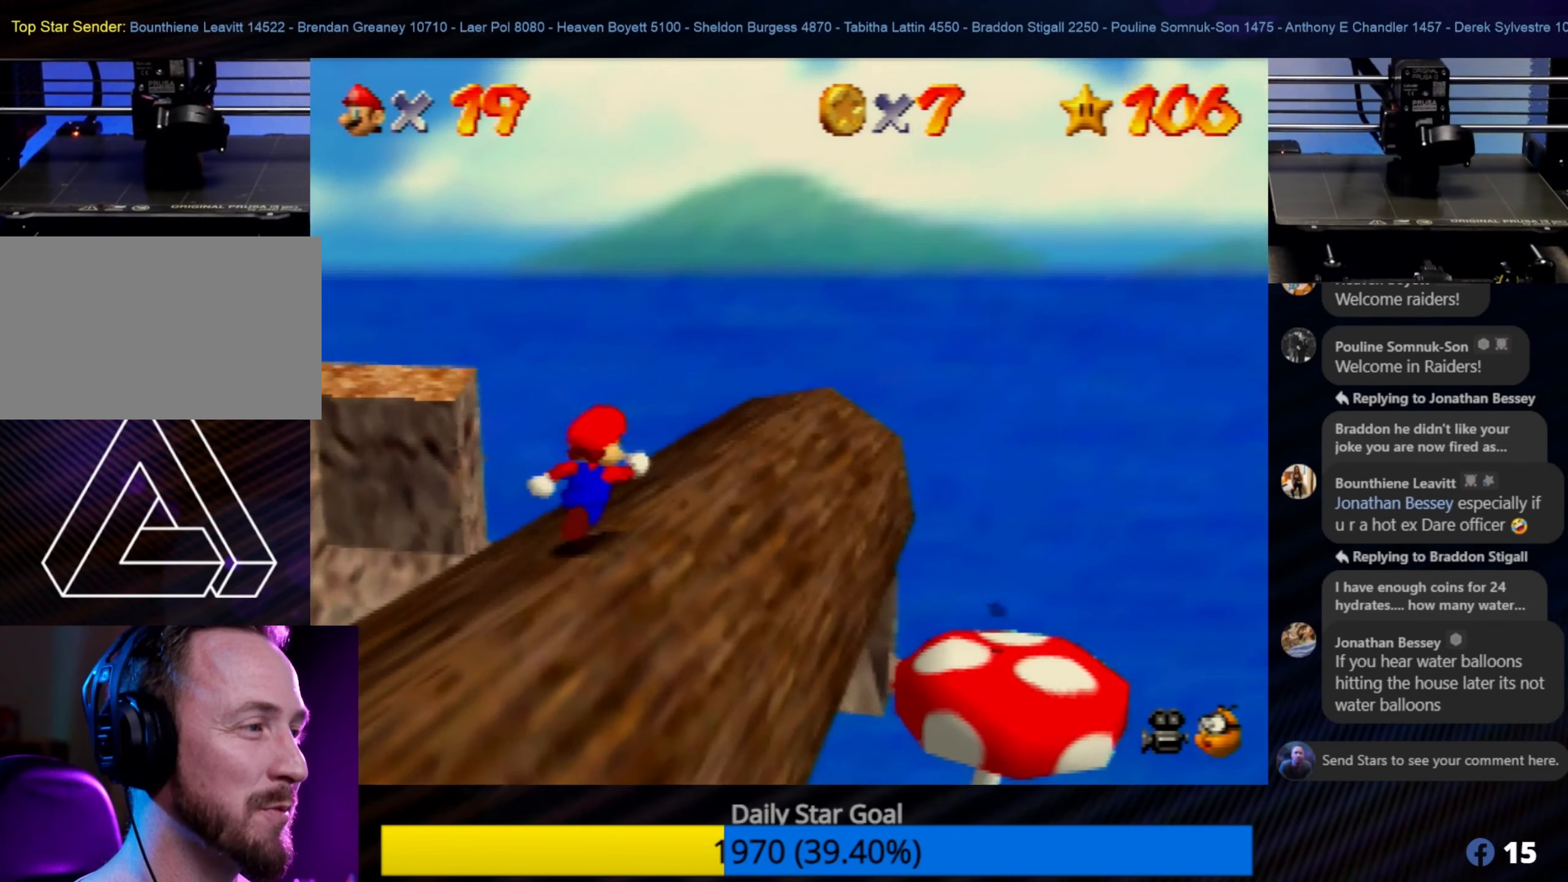
{"buttons": [], "left_stick": "up-right", "events": []}
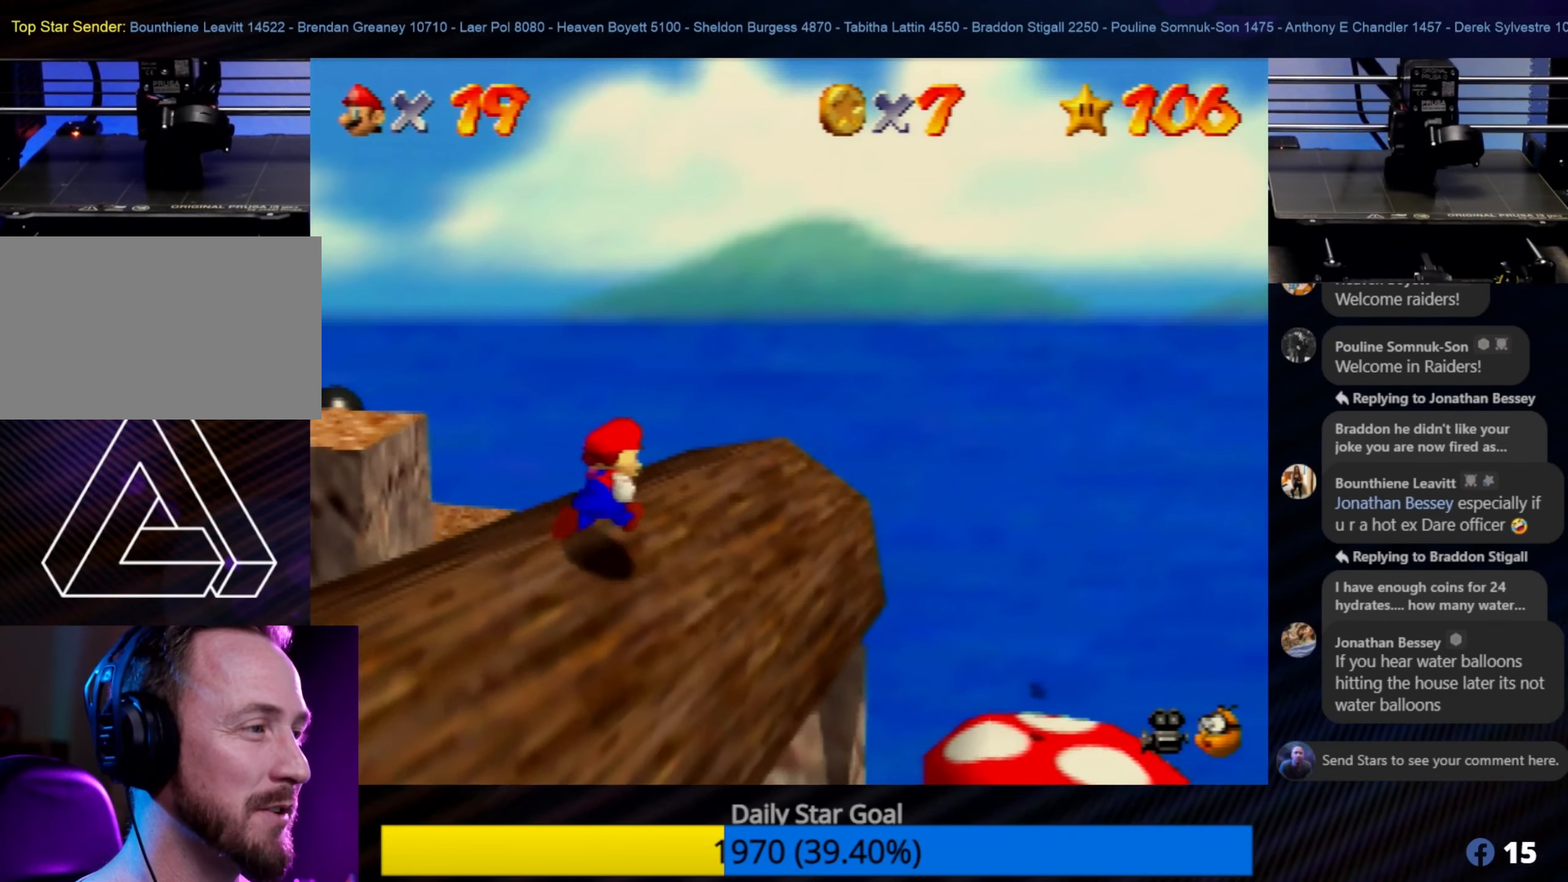
{"buttons": ["Z"], "left_stick": "up", "events": [[100, "left_stick", "up"], [484, "Z", "down"]]}
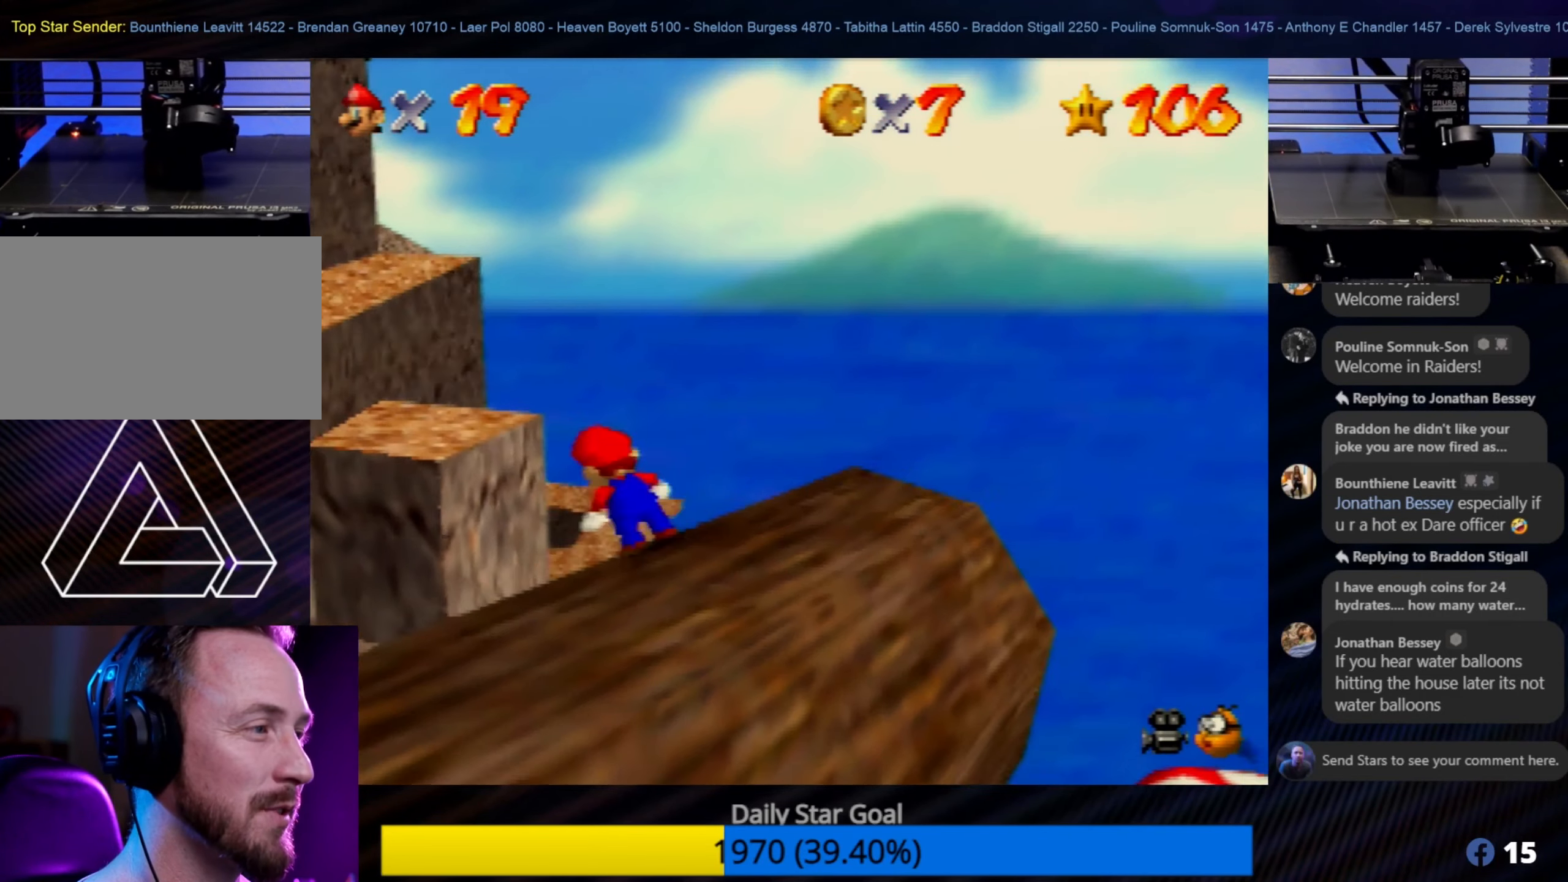
{"buttons": ["A", "Z"], "left_stick": "up", "events": [[17, "A", "down"]]}
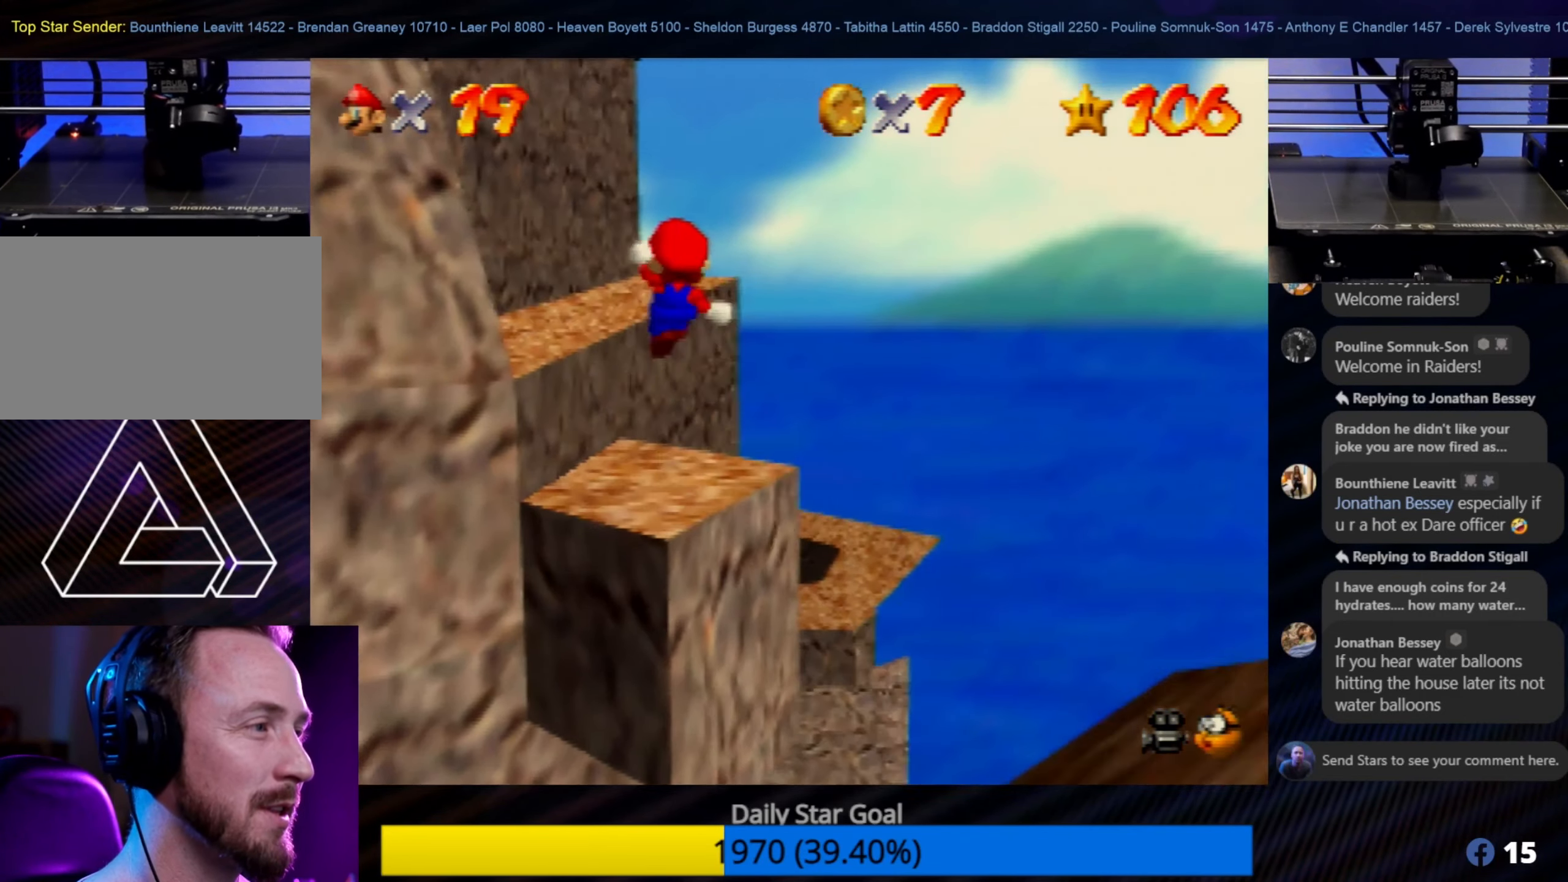
{"buttons": ["A"], "left_stick": "up-left", "events": [[284, "Z", "up"], [334, "left_stick", "up-left"]]}
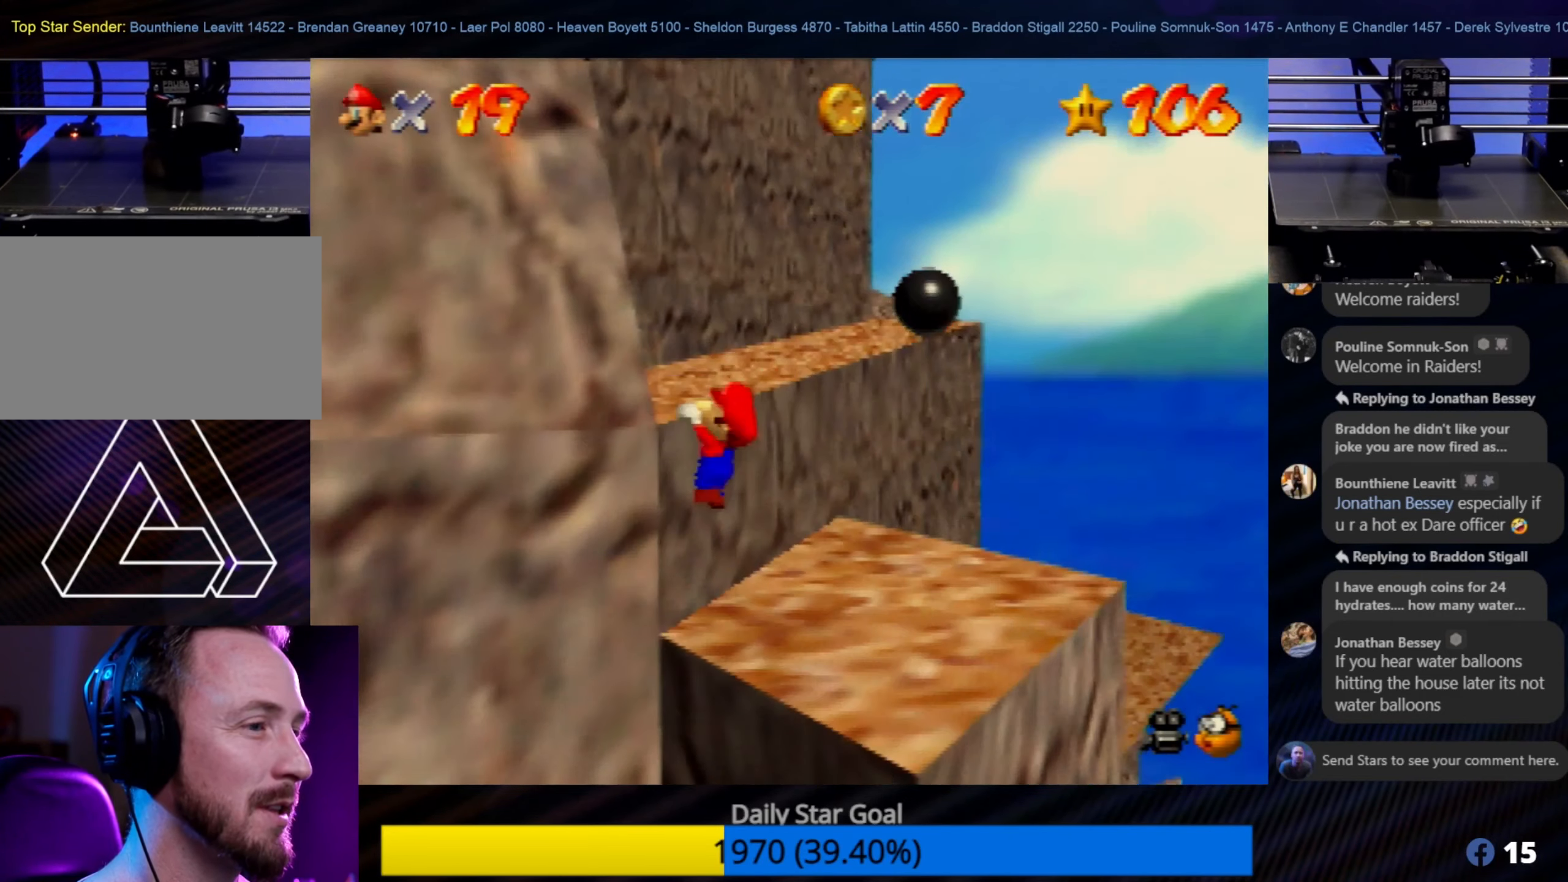
{"buttons": [], "left_stick": "up", "events": [[17, "A", "up"], [100, "A", "down"], [250, "A", "up"], [317, "A", "down"], [450, "A", "up"], [484, "left_stick", "up"]]}
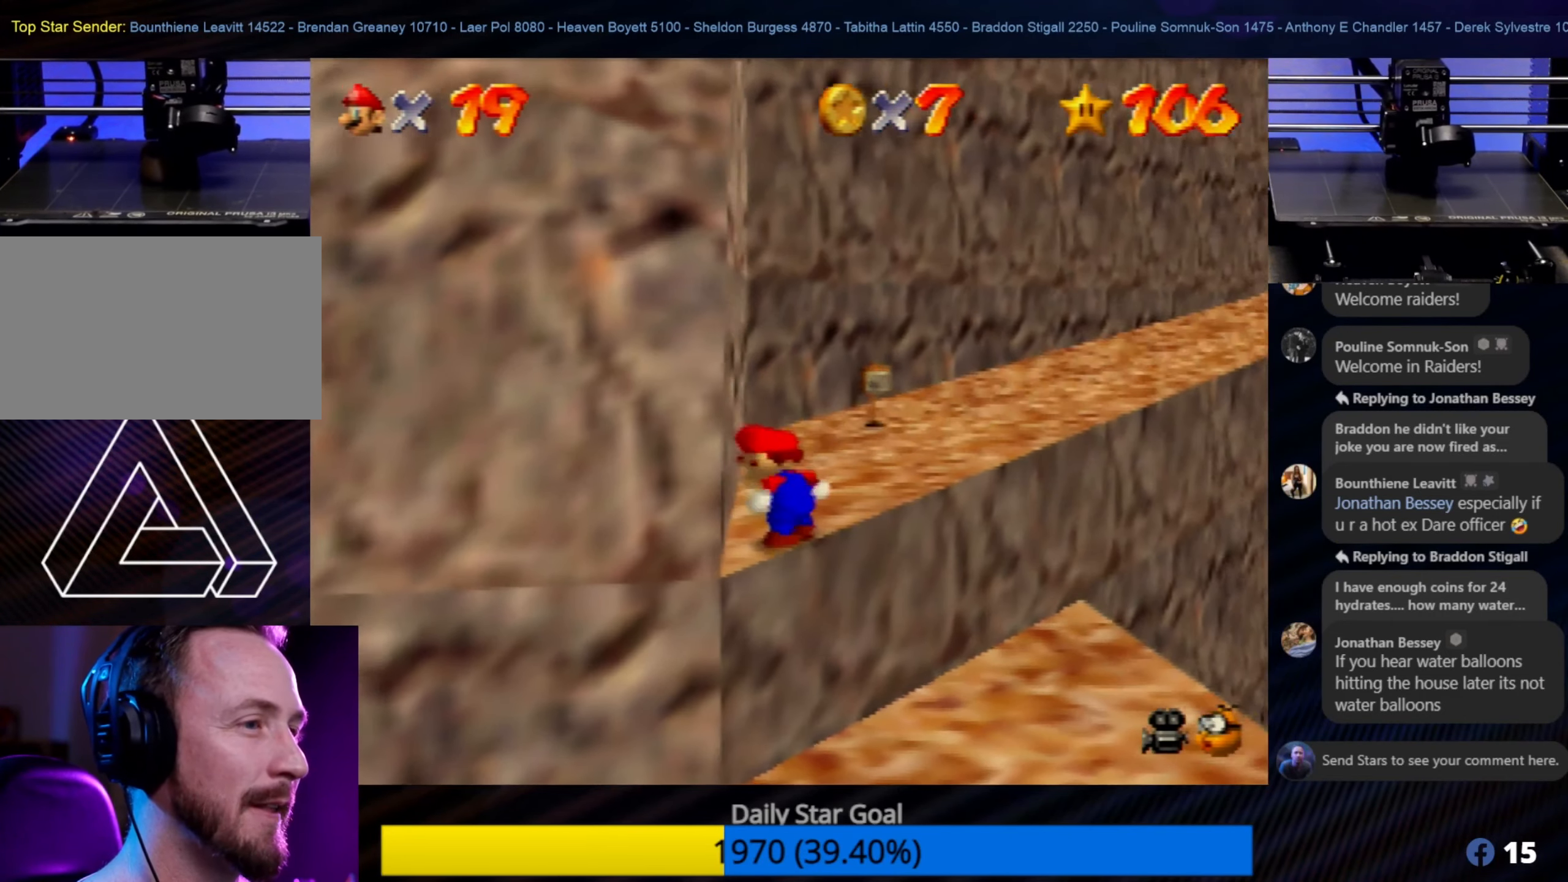
{"buttons": [], "left_stick": "up-right", "events": [[100, "left_stick", "up-right"]]}
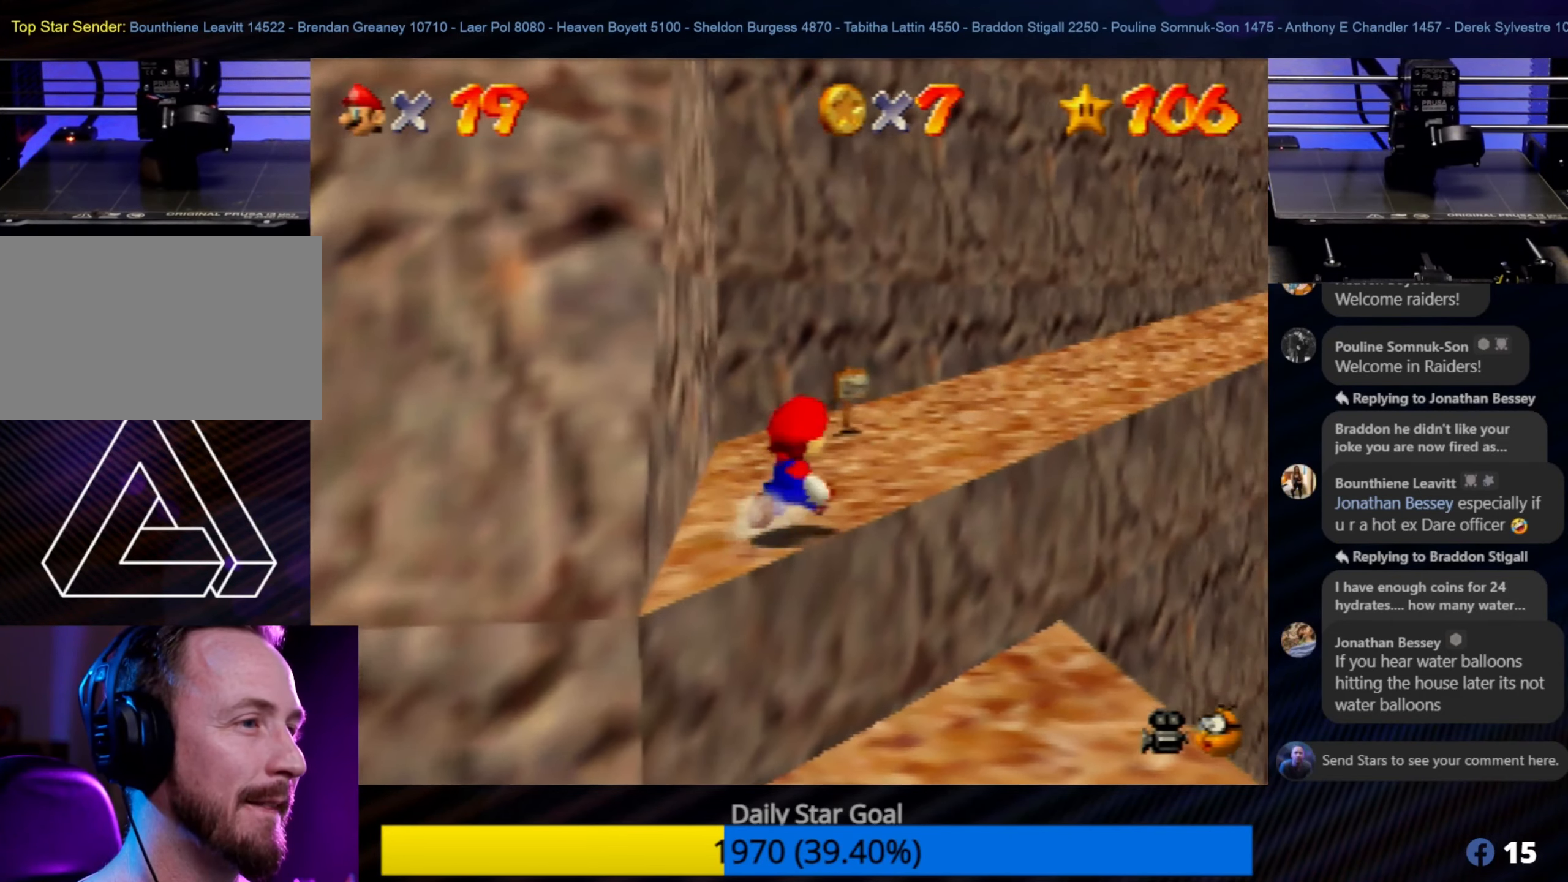
{"buttons": [], "left_stick": "up-right", "events": [[167, "left_stick", "up"], [367, "left_stick", "up-right"]]}
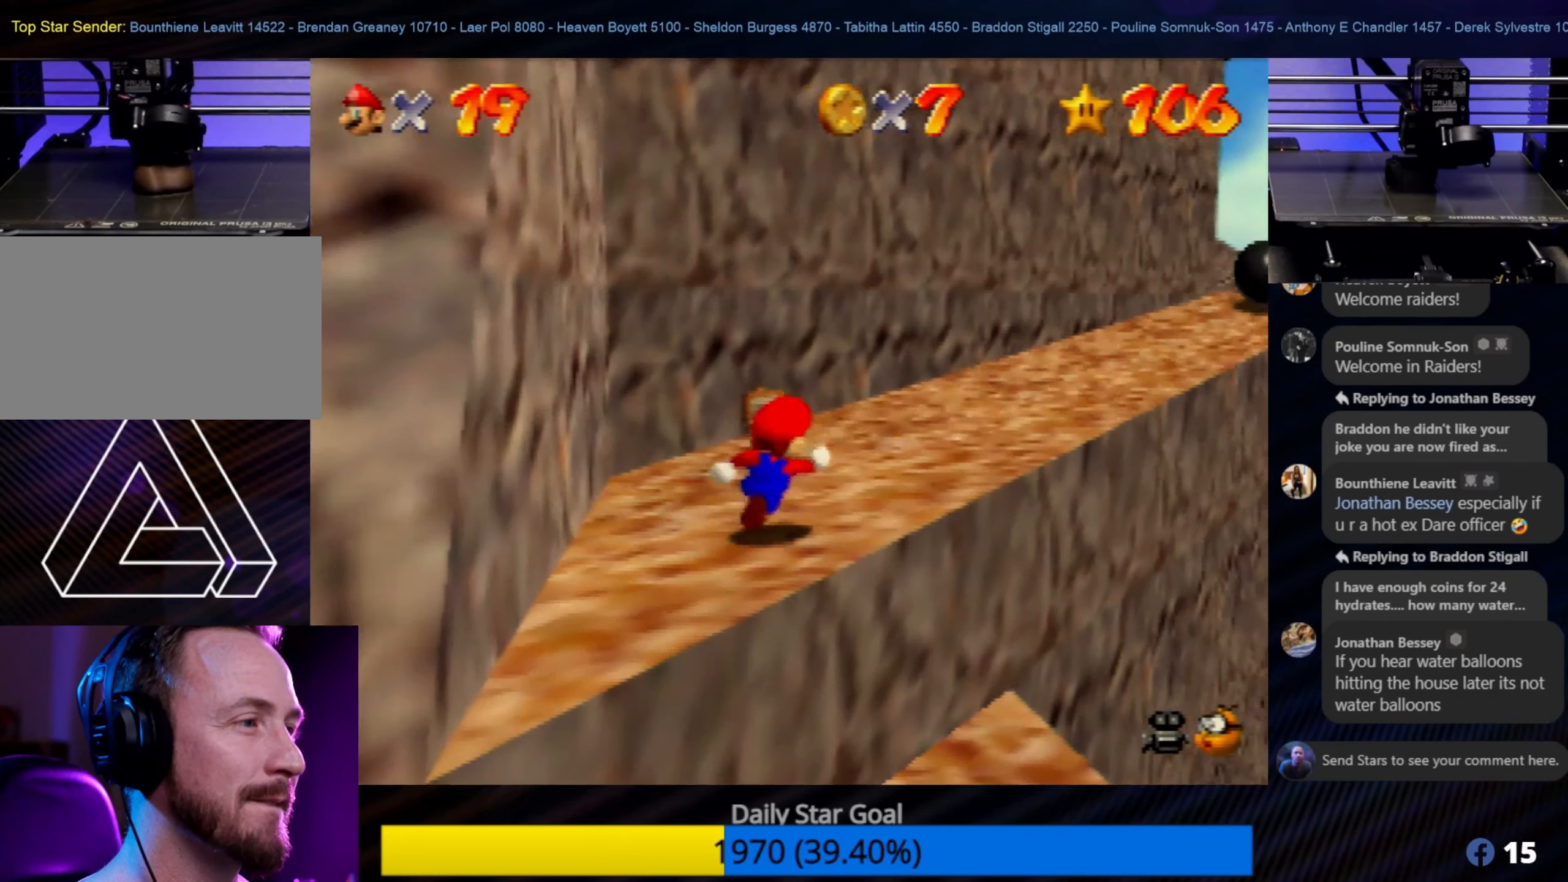
{"buttons": [], "left_stick": "up", "events": [[433, "left_stick", "up"]]}
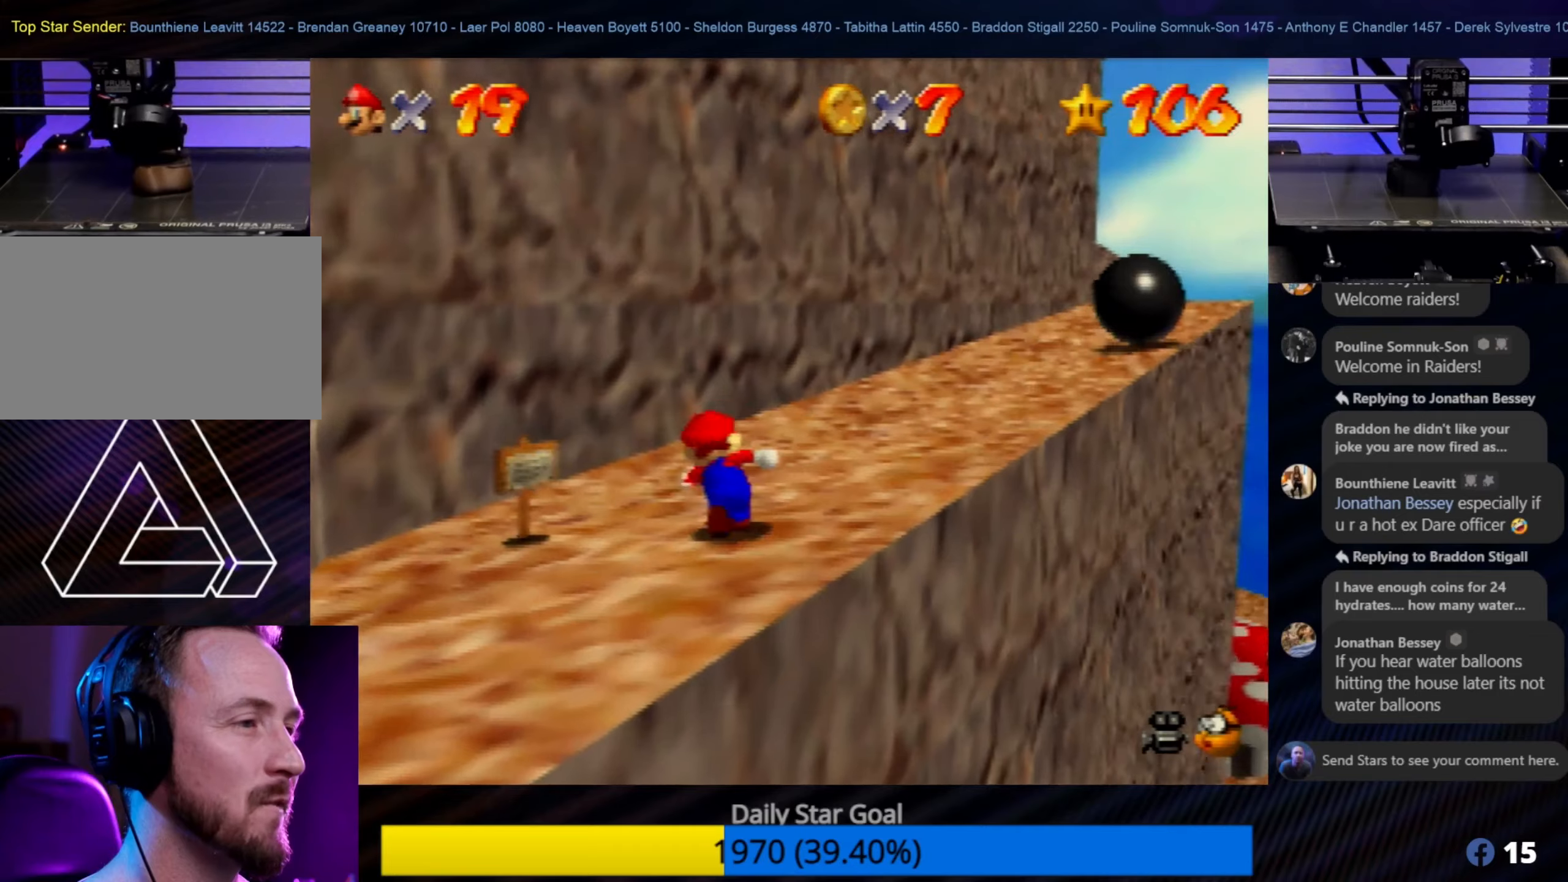
{"buttons": [], "left_stick": "up-right", "events": [[316, "left_stick", "up-right"]]}
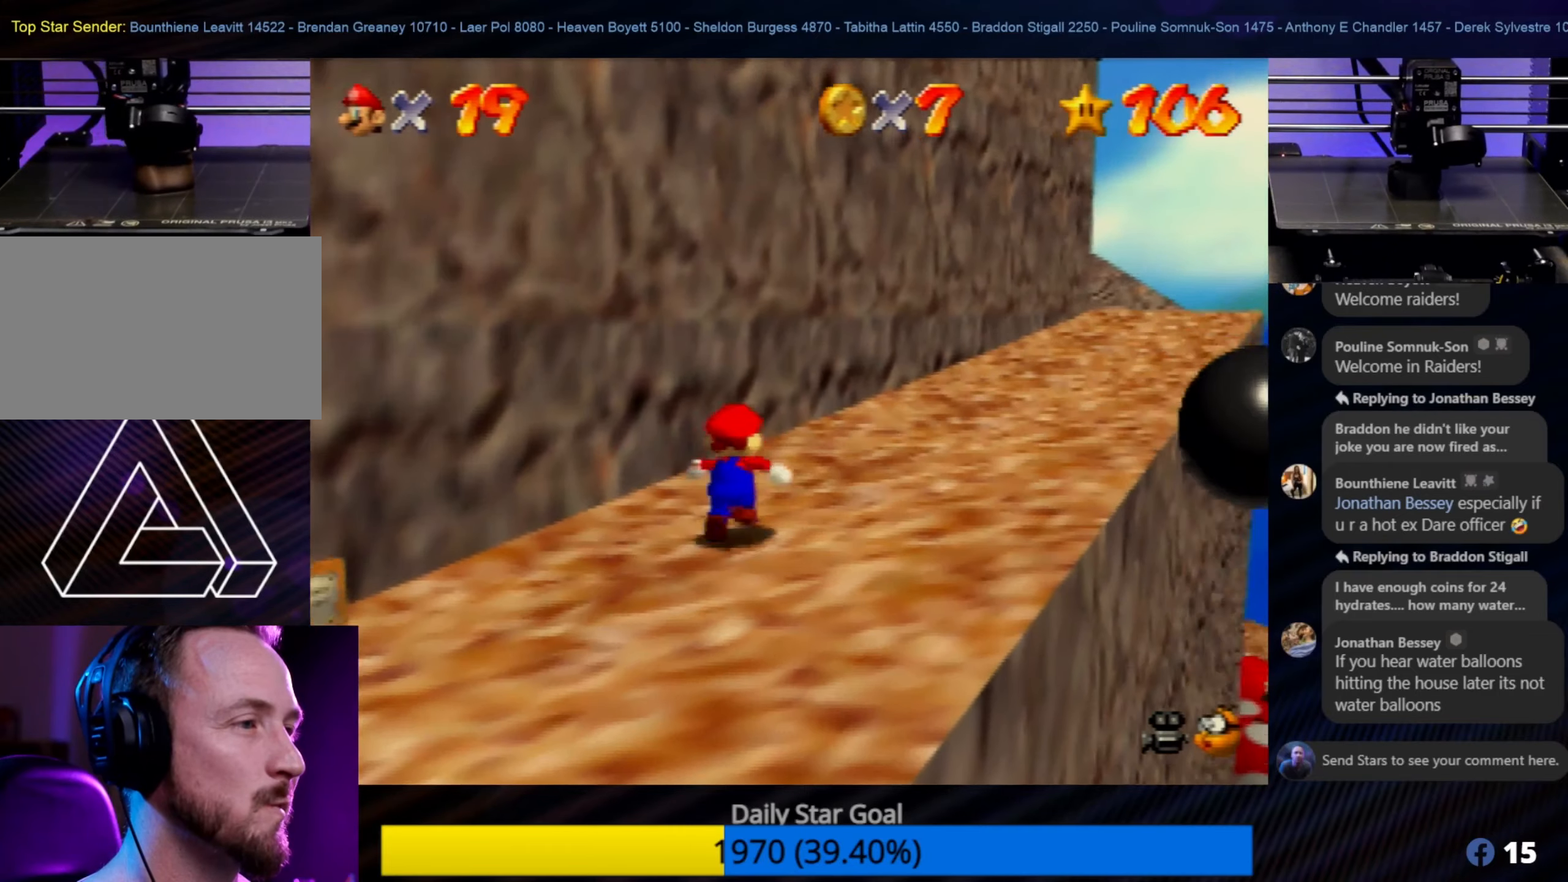
{"buttons": [], "left_stick": "up-right", "events": []}